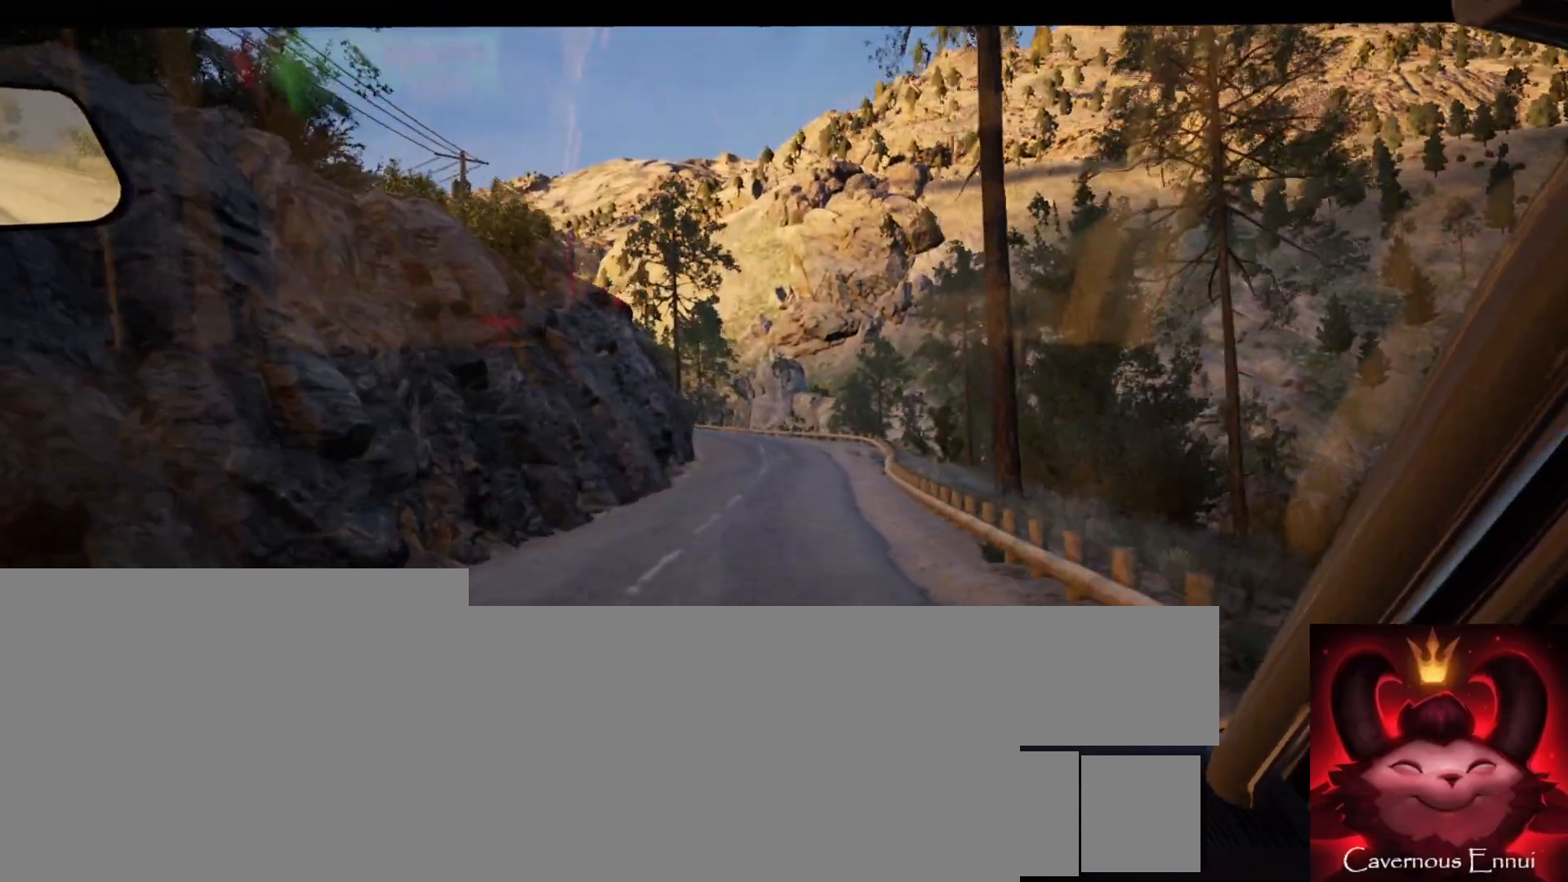
Gameplay with a controller (Xbox layout); each line is a JSON object with the inputs held at the frame after it. "events" lists button and stick changes between this image and that frame as [ms after this image, input, new state], when the widget could be followed in between.
{"buttons": [], "left_stick": "center", "right_stick": "center", "events": [[83, "left_stick", "center"], [400, "left_stick", "right"], [500, "left_stick", "center"]]}
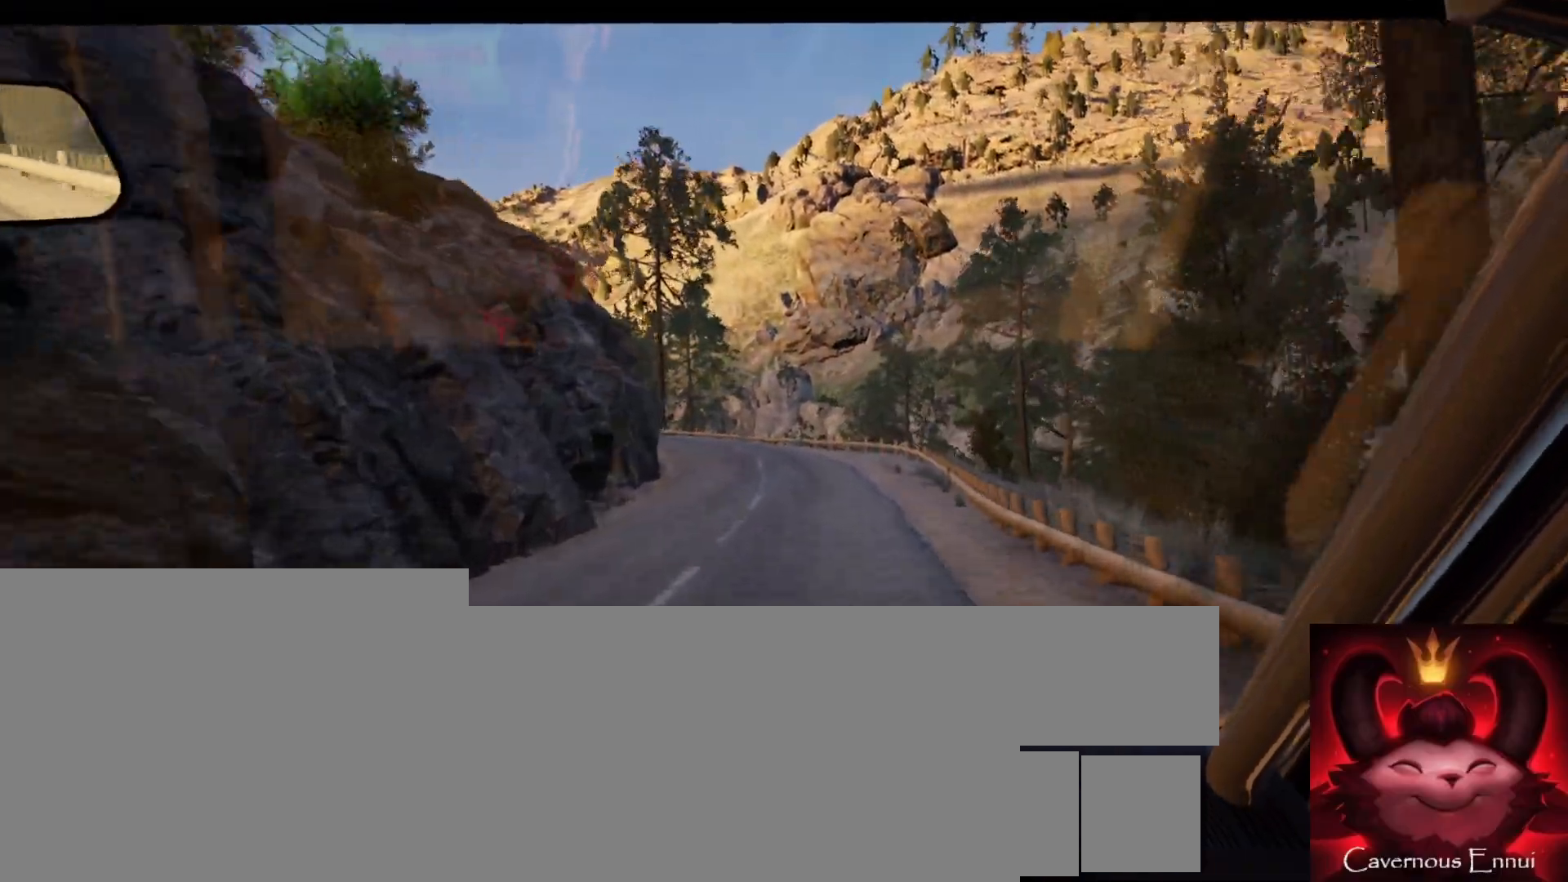
{"buttons": [], "left_stick": "center", "right_stick": "center", "events": [[17, "left_stick", "right"], [33, "left_stick", "center"], [300, "left_stick", "left"], [450, "left_stick", "center"]]}
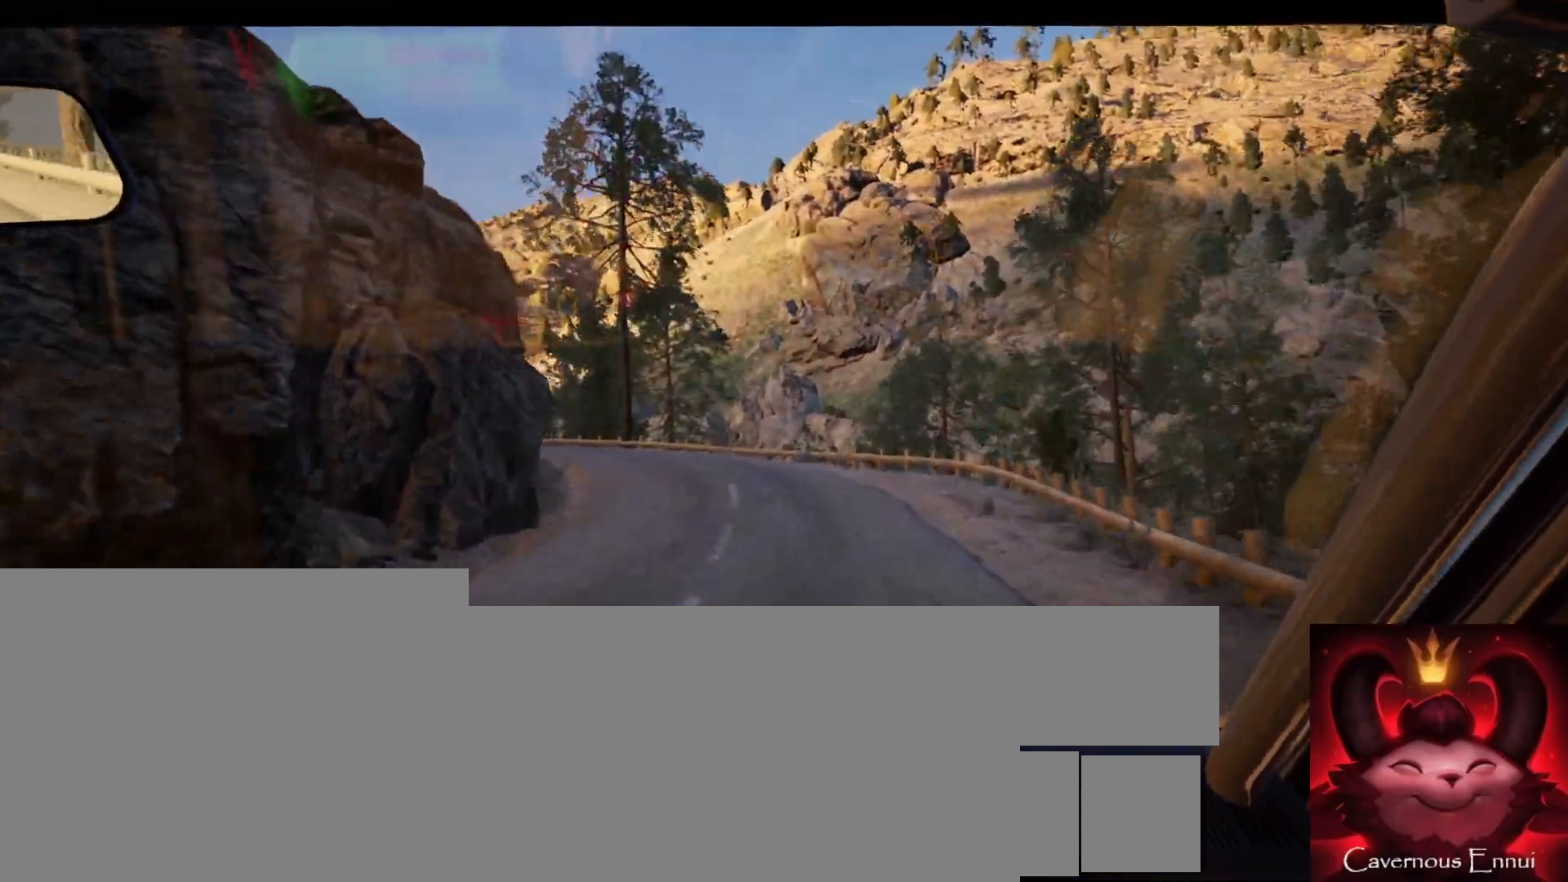
{"buttons": [], "left_stick": "center", "right_stick": "center", "events": [[100, "left_stick", "left"], [383, "left_stick", "center"]]}
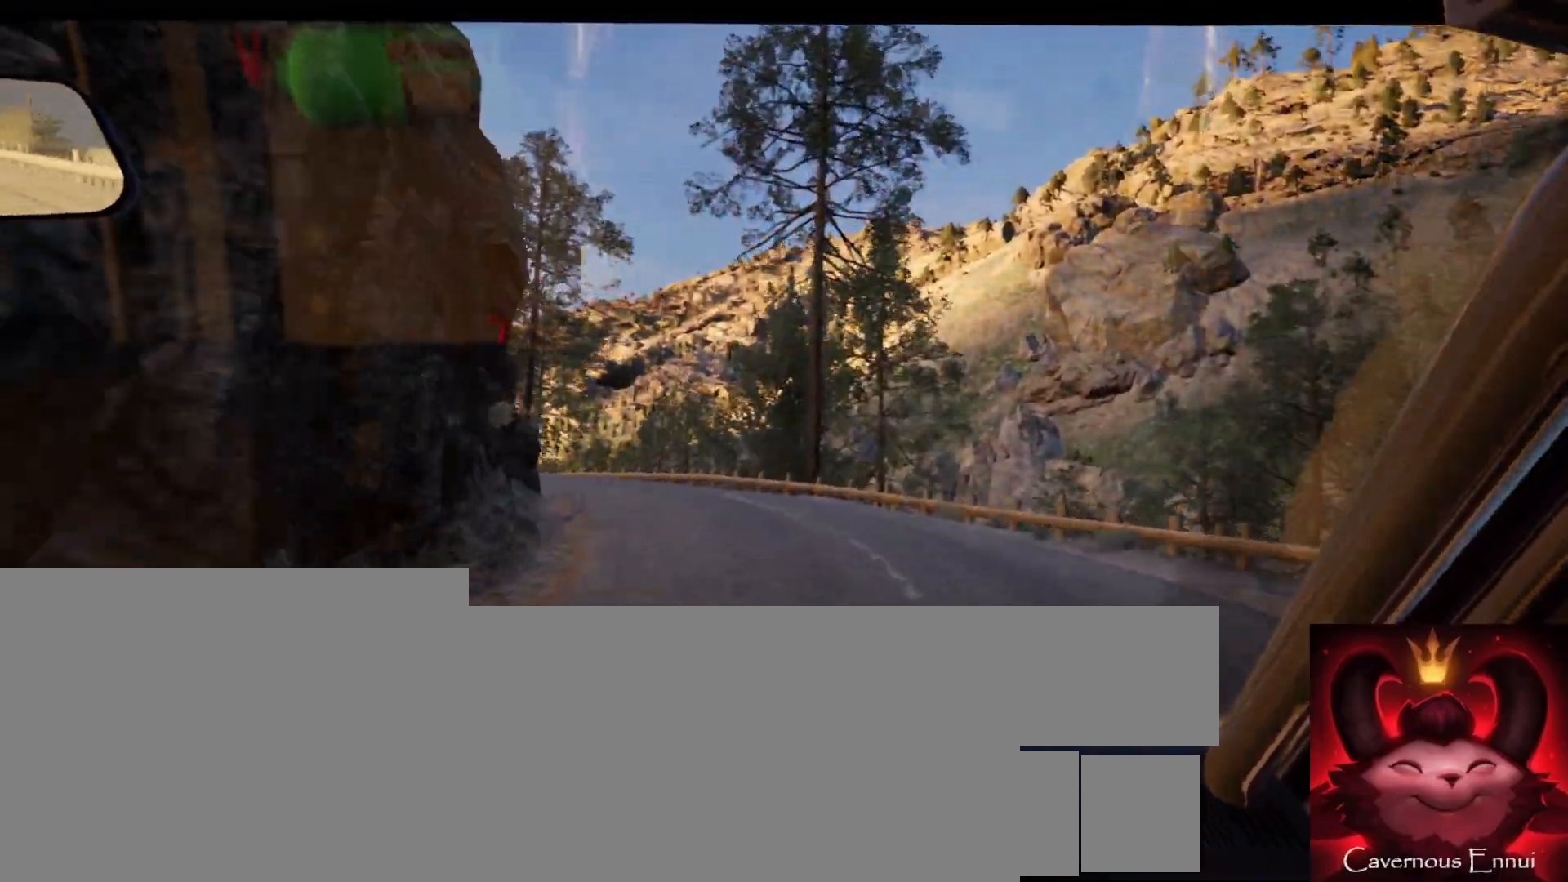
{"buttons": [], "left_stick": "center", "right_stick": "center", "events": [[33, "L2", "down"], [33, "left_stick", "left"], [217, "L2", "up"], [467, "left_stick", "center"]]}
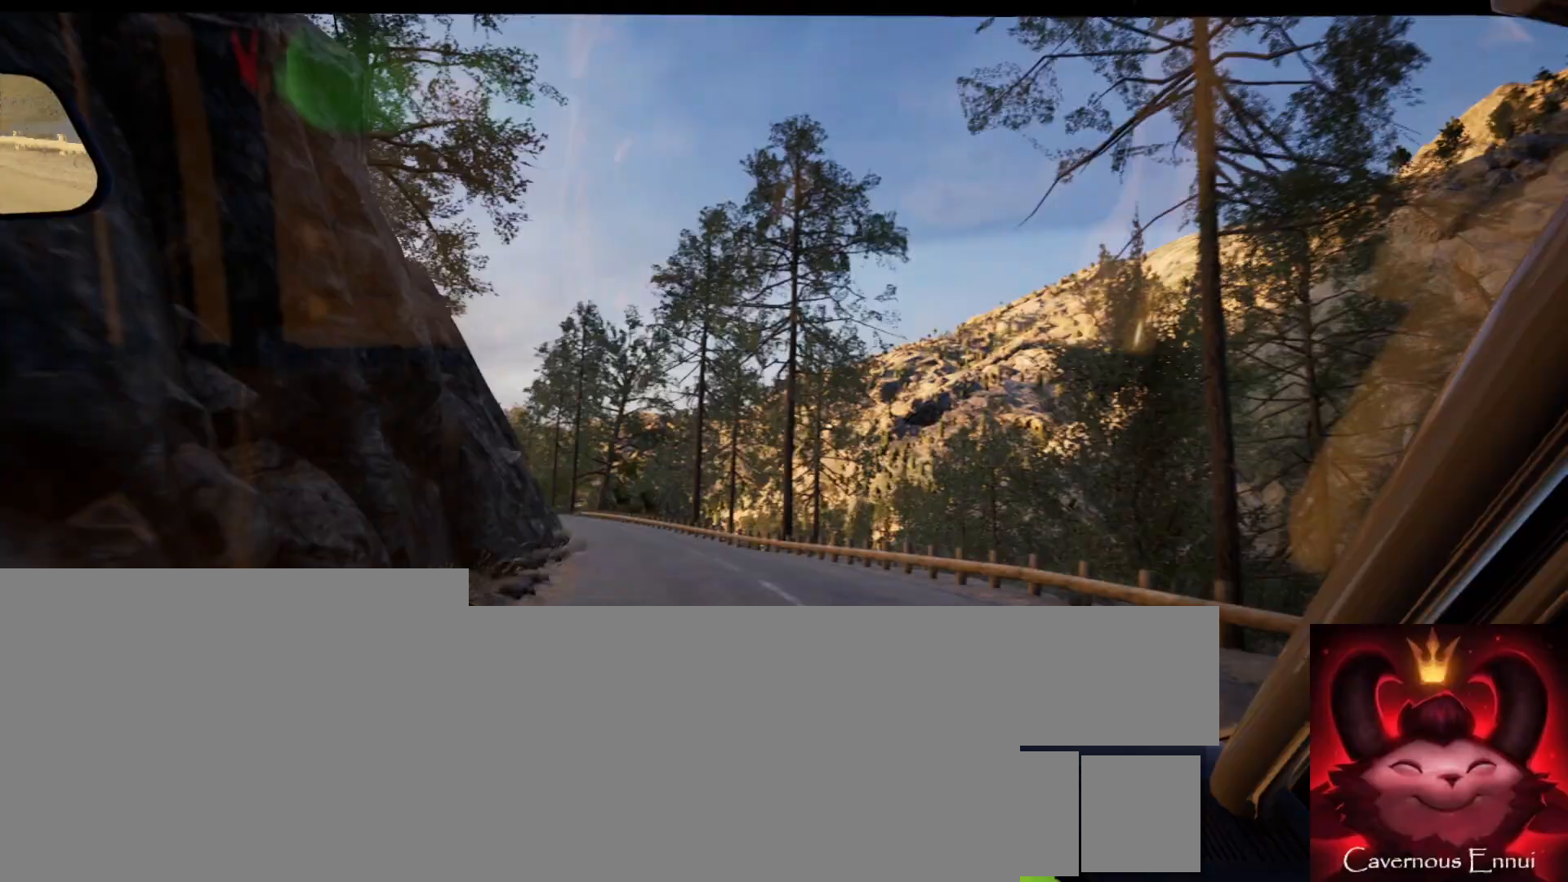
{"buttons": [], "left_stick": "center", "right_stick": "center", "events": []}
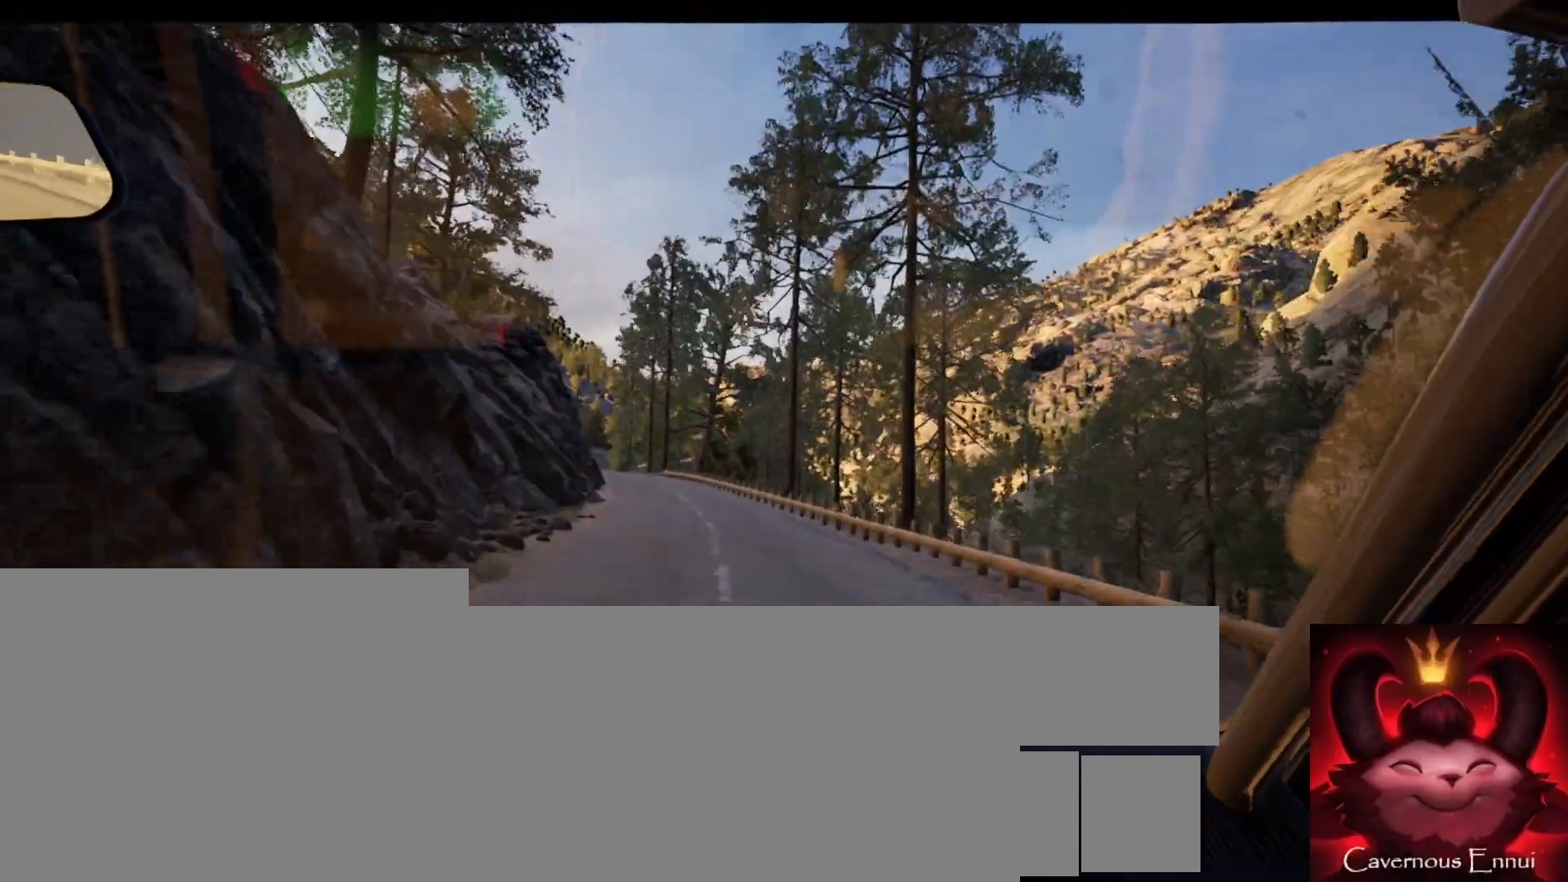
{"buttons": [], "left_stick": "center", "right_stick": "center", "events": [[33, "left_stick", "down-left"], [167, "left_stick", "center"], [333, "left_stick", "down-left"], [467, "left_stick", "center"]]}
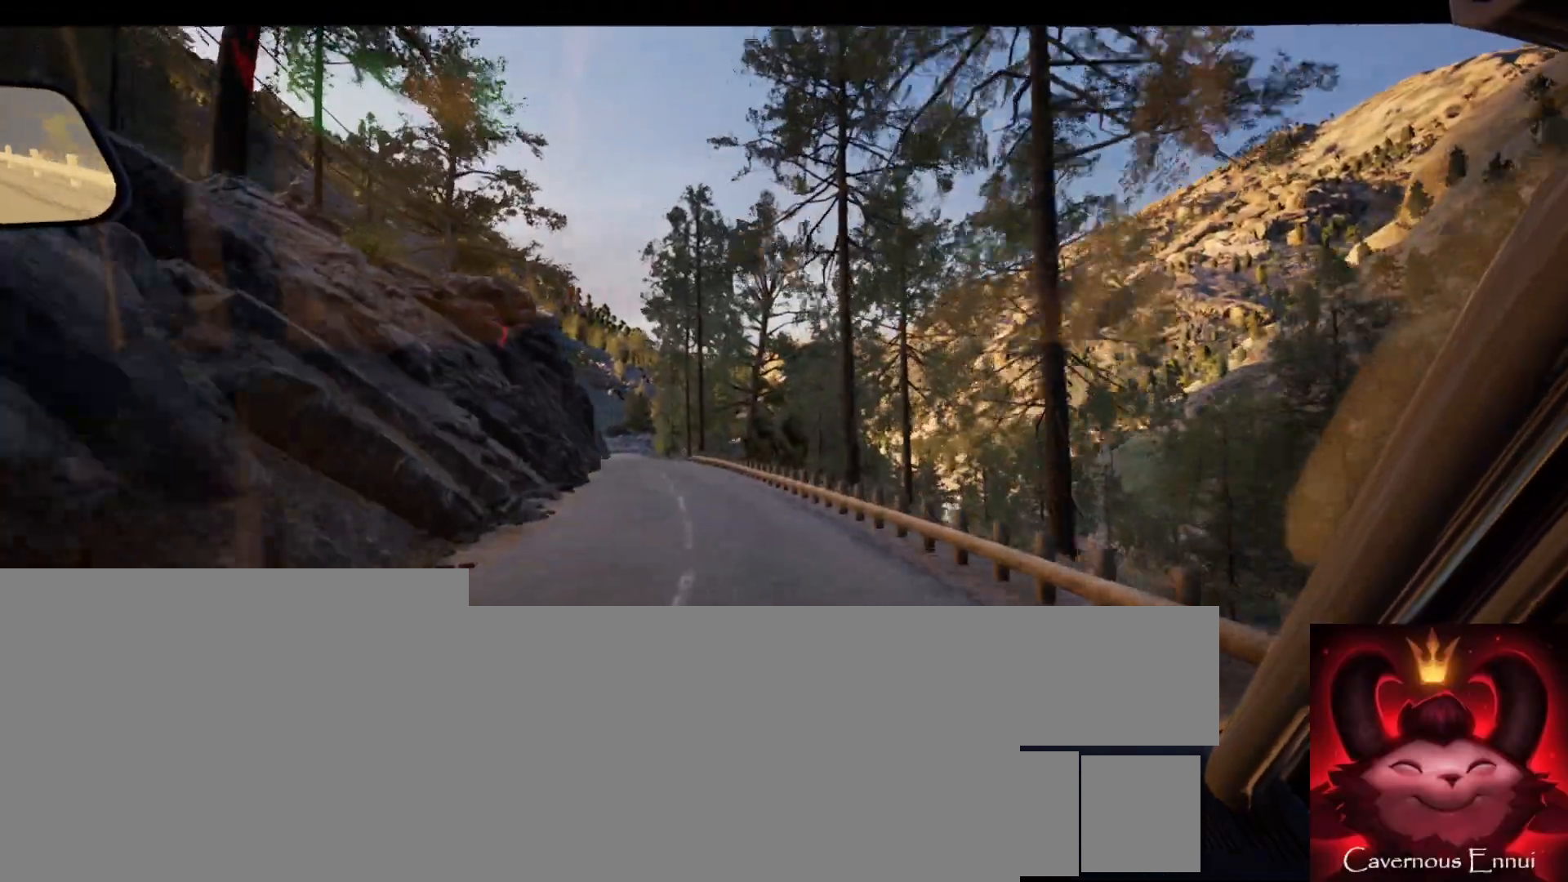
{"buttons": [], "left_stick": "down-left", "right_stick": "center", "events": [[117, "left_stick", "left"], [250, "left_stick", "center"], [433, "left_stick", "down-left"]]}
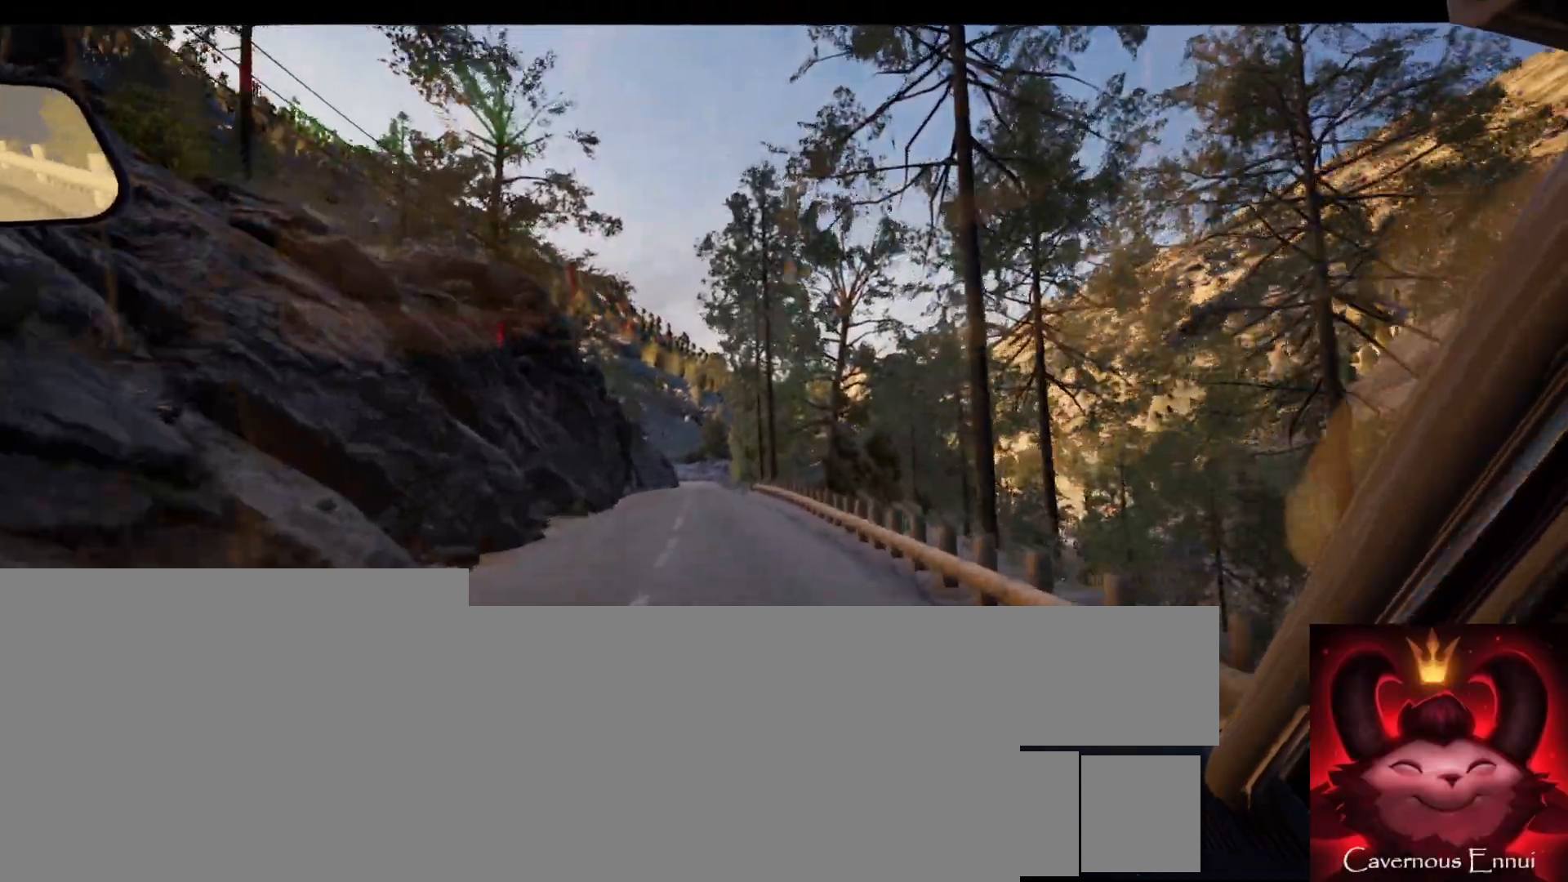
{"buttons": [], "left_stick": "center", "right_stick": "center", "events": [[67, "left_stick", "center"], [217, "left_stick", "left"], [350, "left_stick", "center"]]}
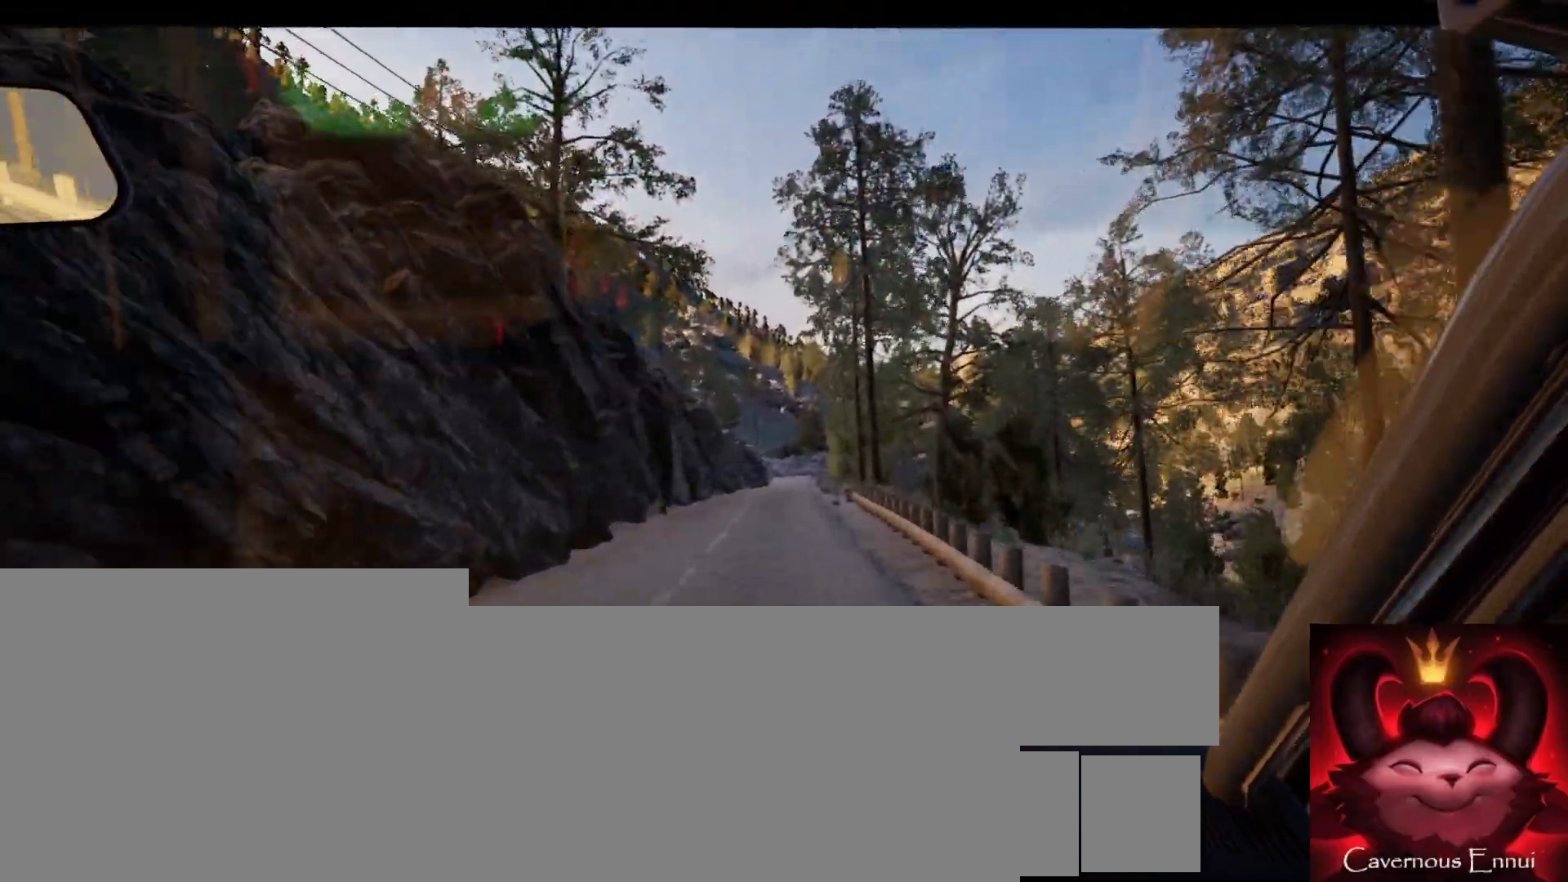
{"buttons": [], "left_stick": "center", "right_stick": "center", "events": [[67, "left_stick", "down-left"], [150, "left_stick", "center"]]}
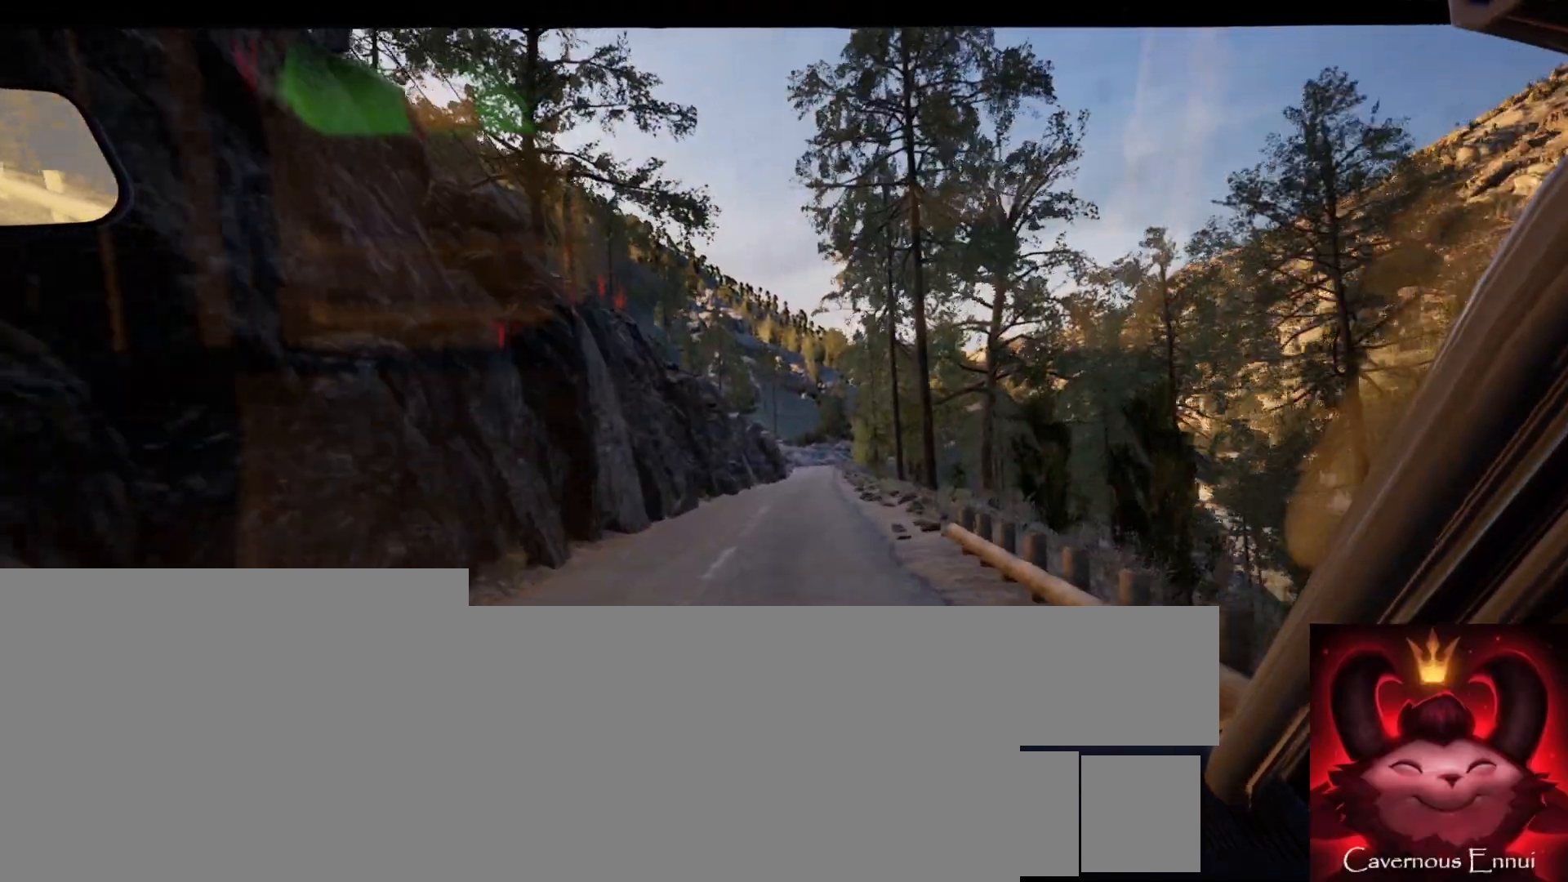
{"buttons": [], "left_stick": "center", "right_stick": "center", "events": [[50, "left_stick", "right"], [167, "left_stick", "center"]]}
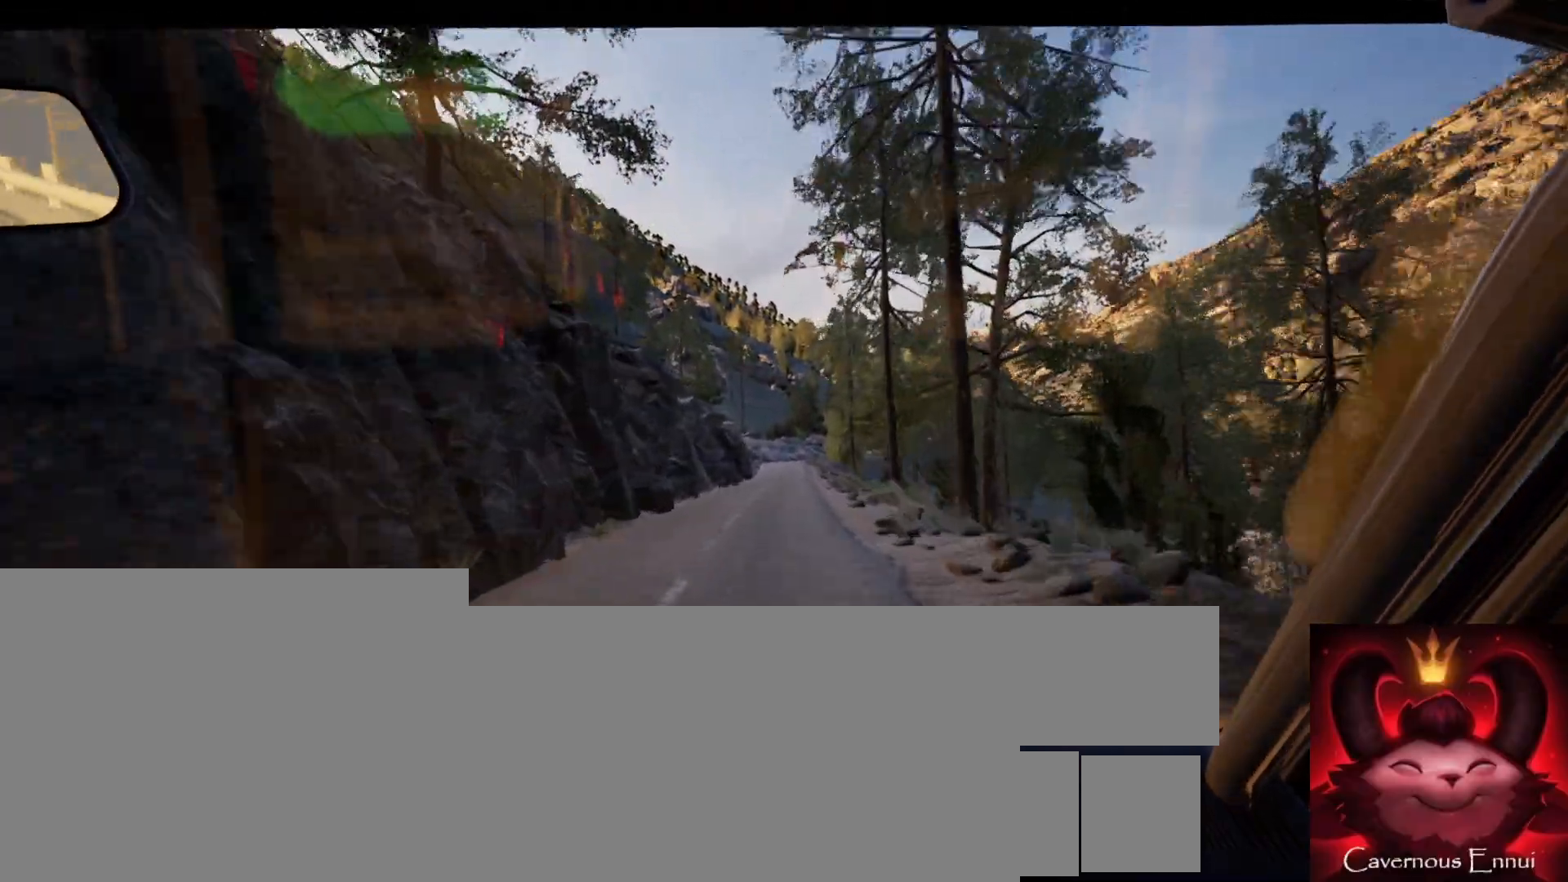
{"buttons": [], "left_stick": "center", "right_stick": "center", "events": [[133, "R1", "down"], [167, "R1", "up"]]}
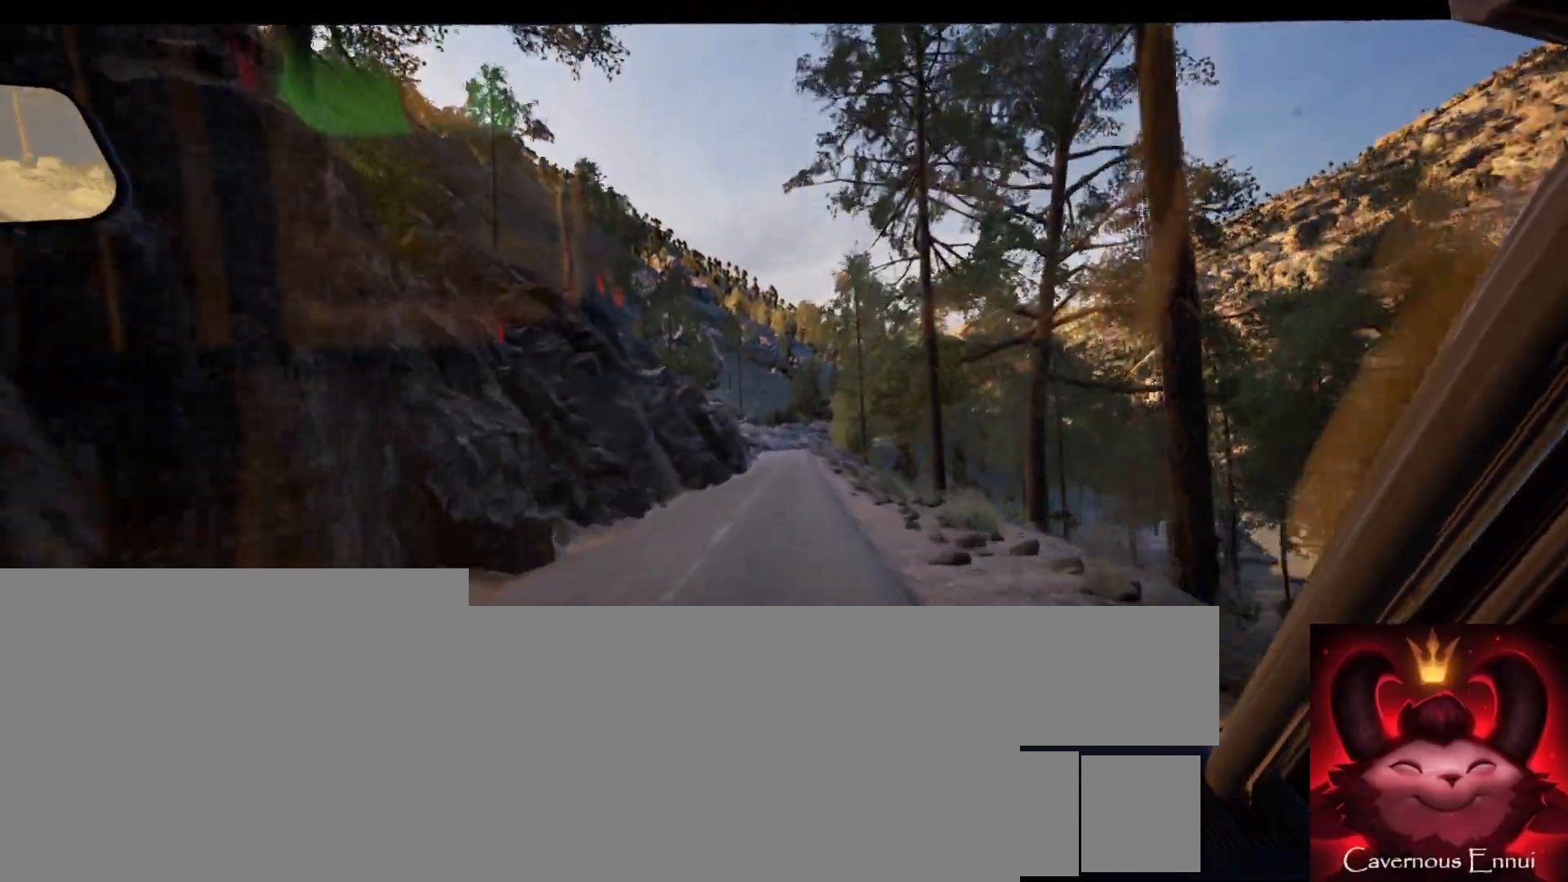
{"buttons": [], "left_stick": "center", "right_stick": "center", "events": []}
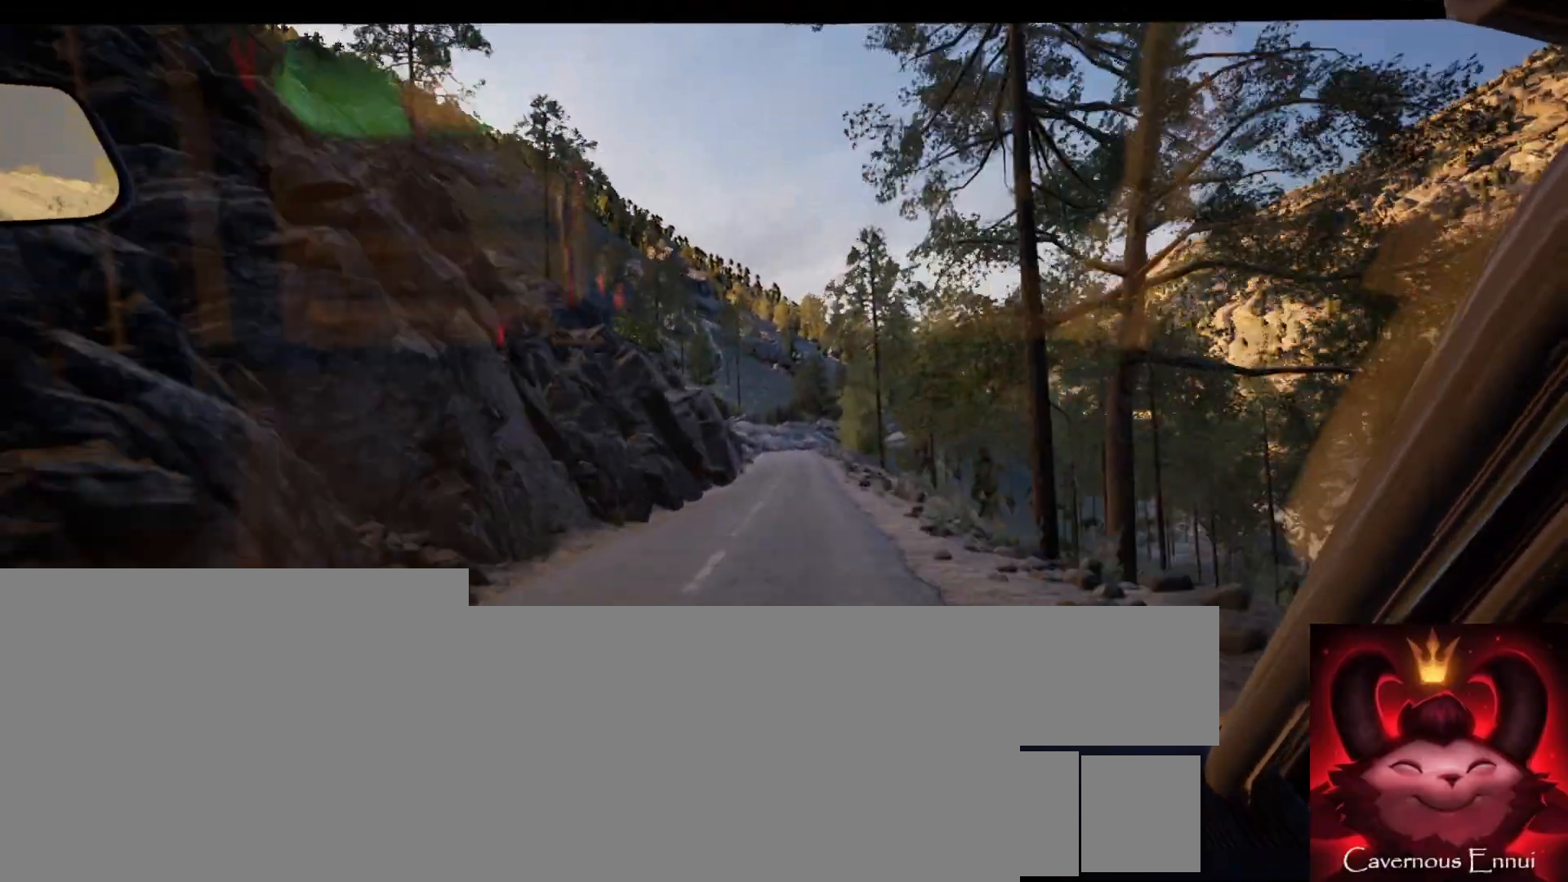
{"buttons": [], "left_stick": "down-left", "right_stick": "center", "events": [[50, "left_stick", "right"], [150, "left_stick", "center"], [500, "left_stick", "down-left"]]}
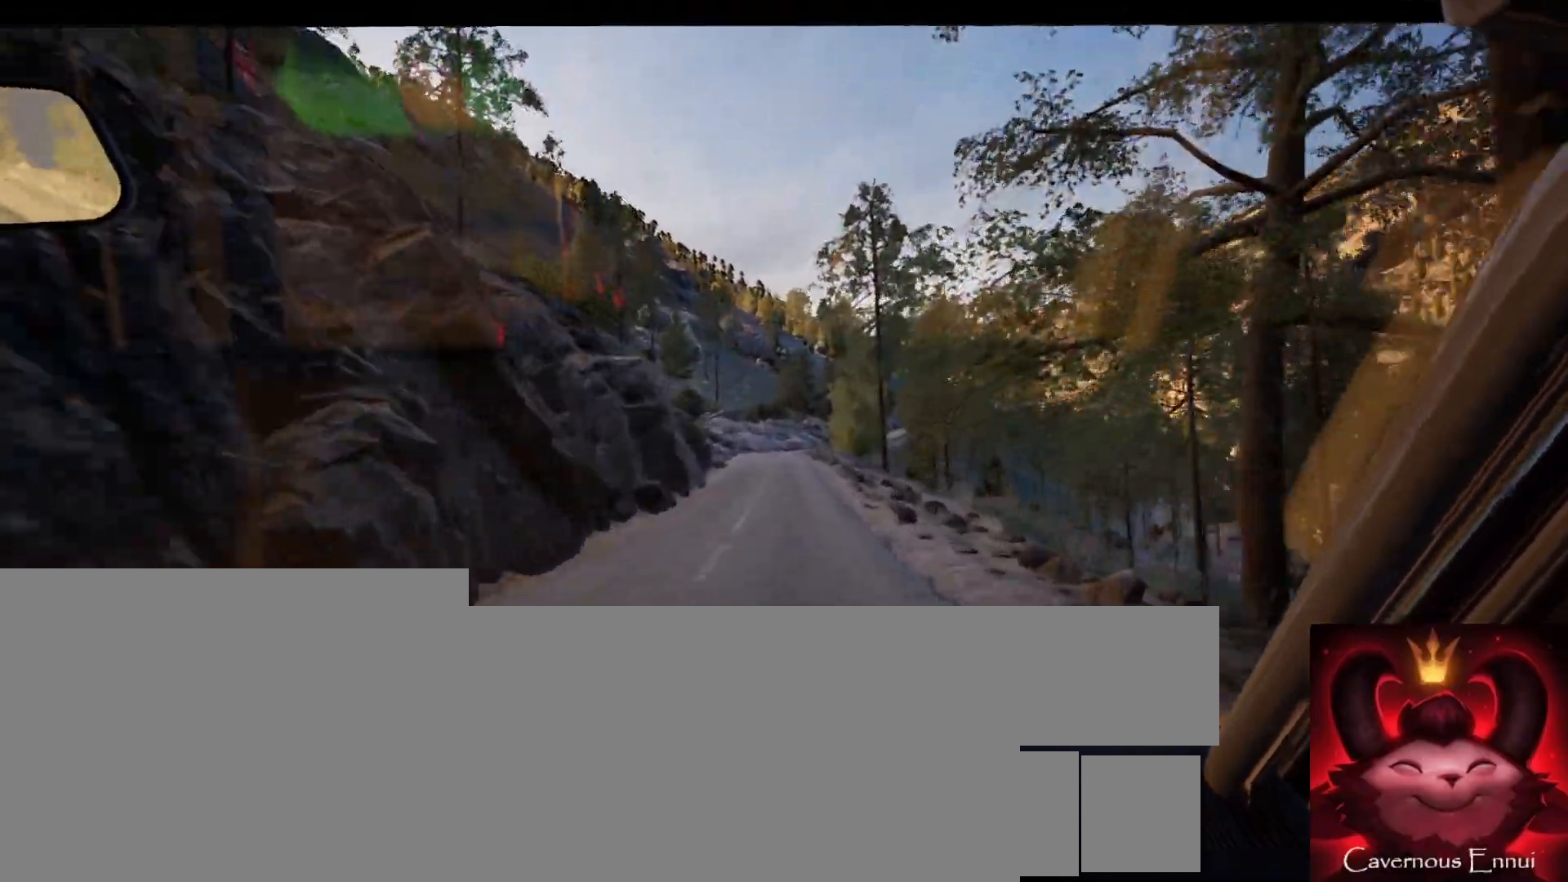
{"buttons": [], "left_stick": "center", "right_stick": "center", "events": [[100, "left_stick", "center"], [417, "left_stick", "right"], [483, "left_stick", "center"]]}
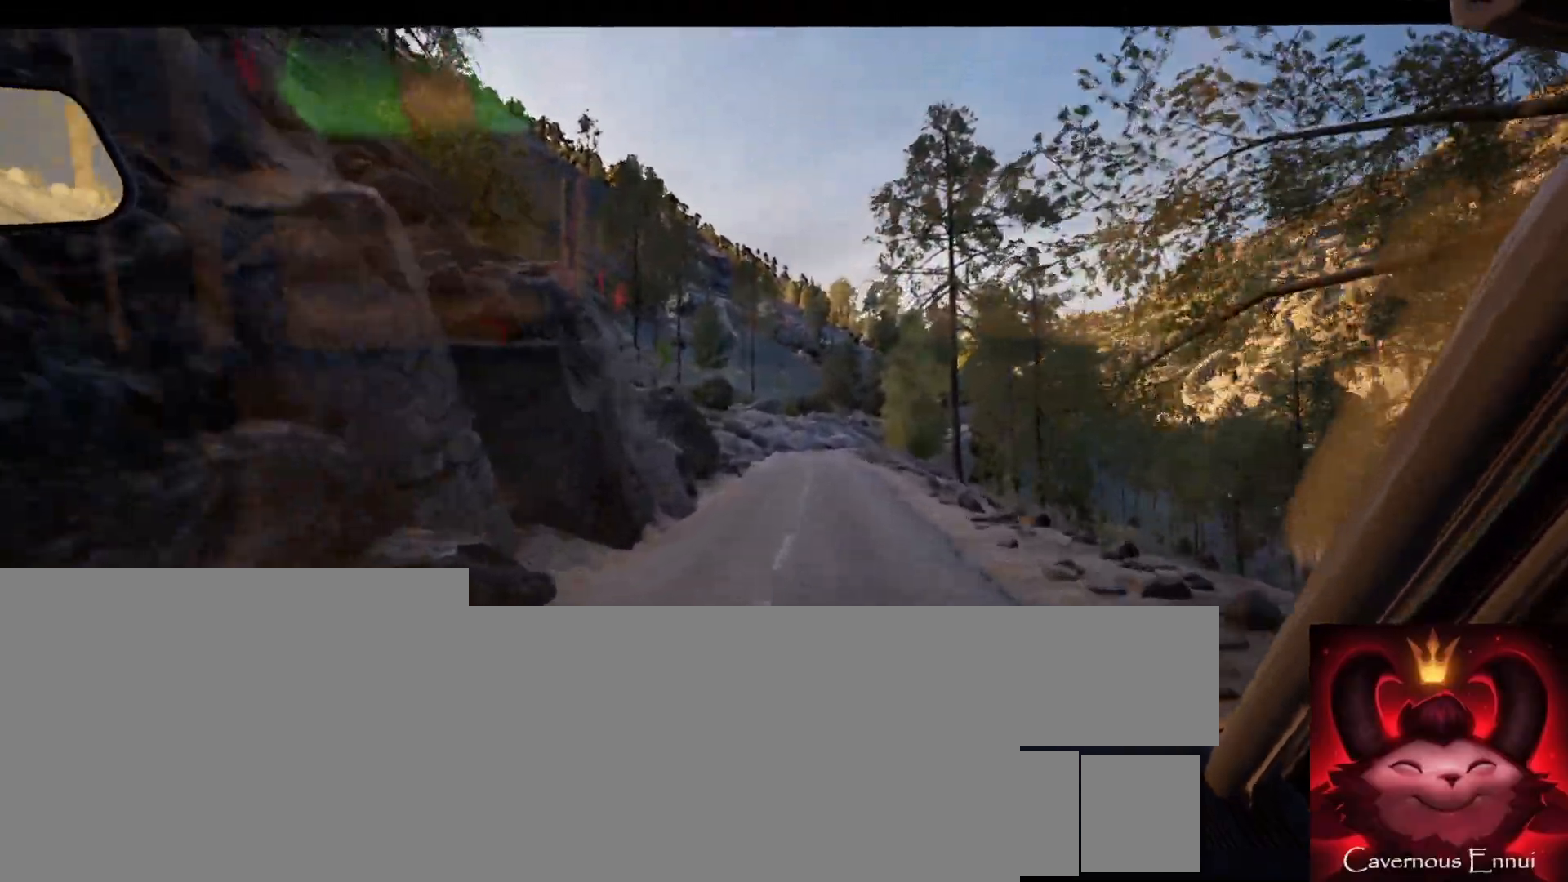
{"buttons": [], "left_stick": "right", "right_stick": "center", "events": [[17, "left_stick", "right"], [33, "left_stick", "center"], [400, "left_stick", "right"]]}
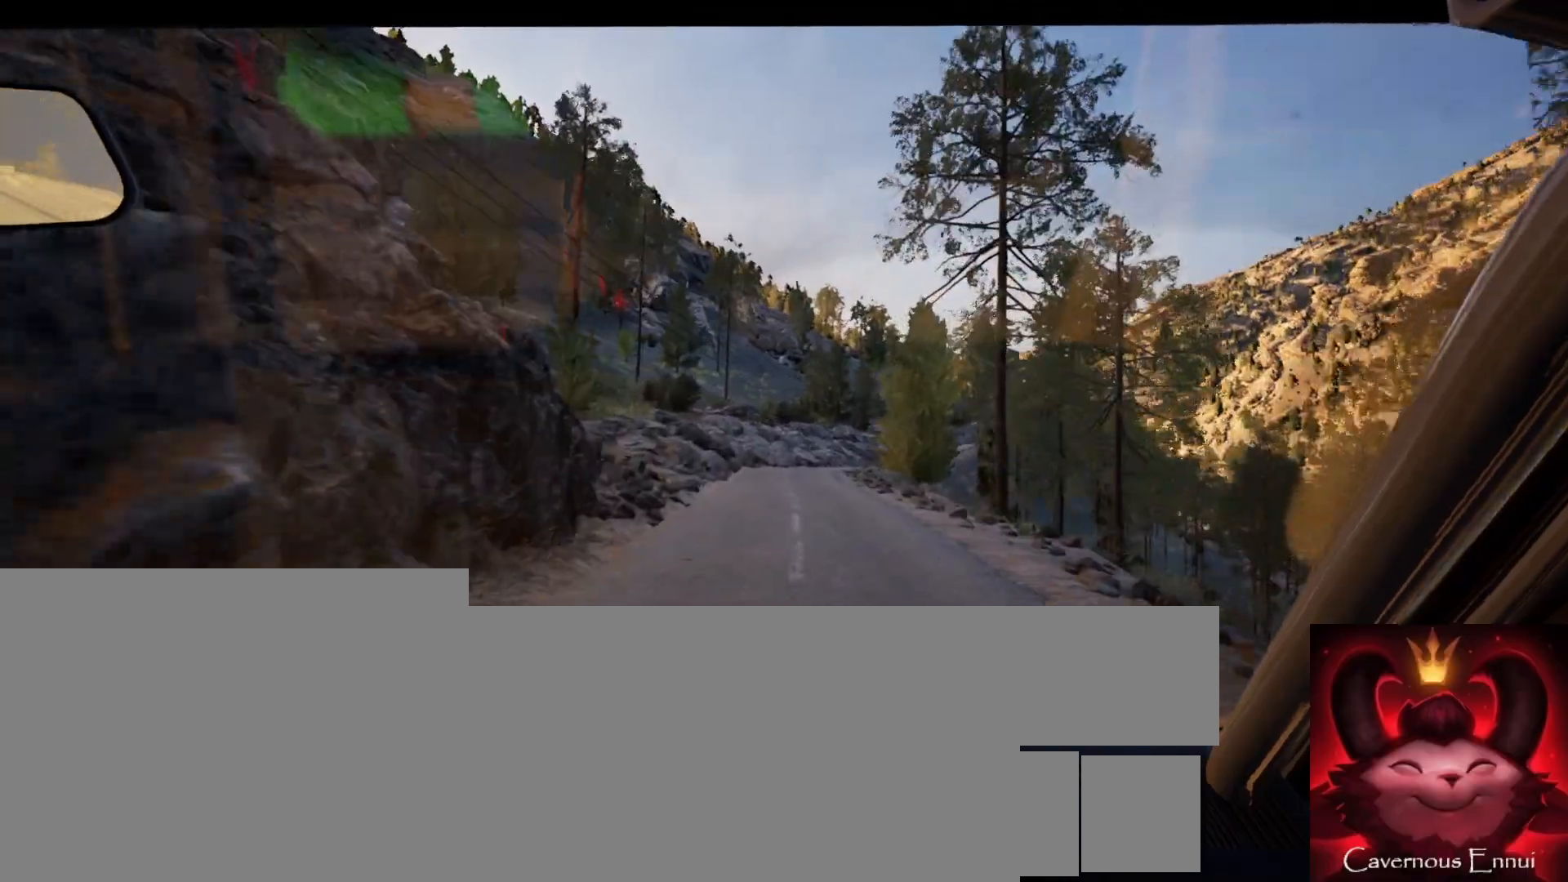
{"buttons": [], "left_stick": "down-left", "right_stick": "center", "events": [[17, "left_stick", "center"], [417, "left_stick", "down-left"]]}
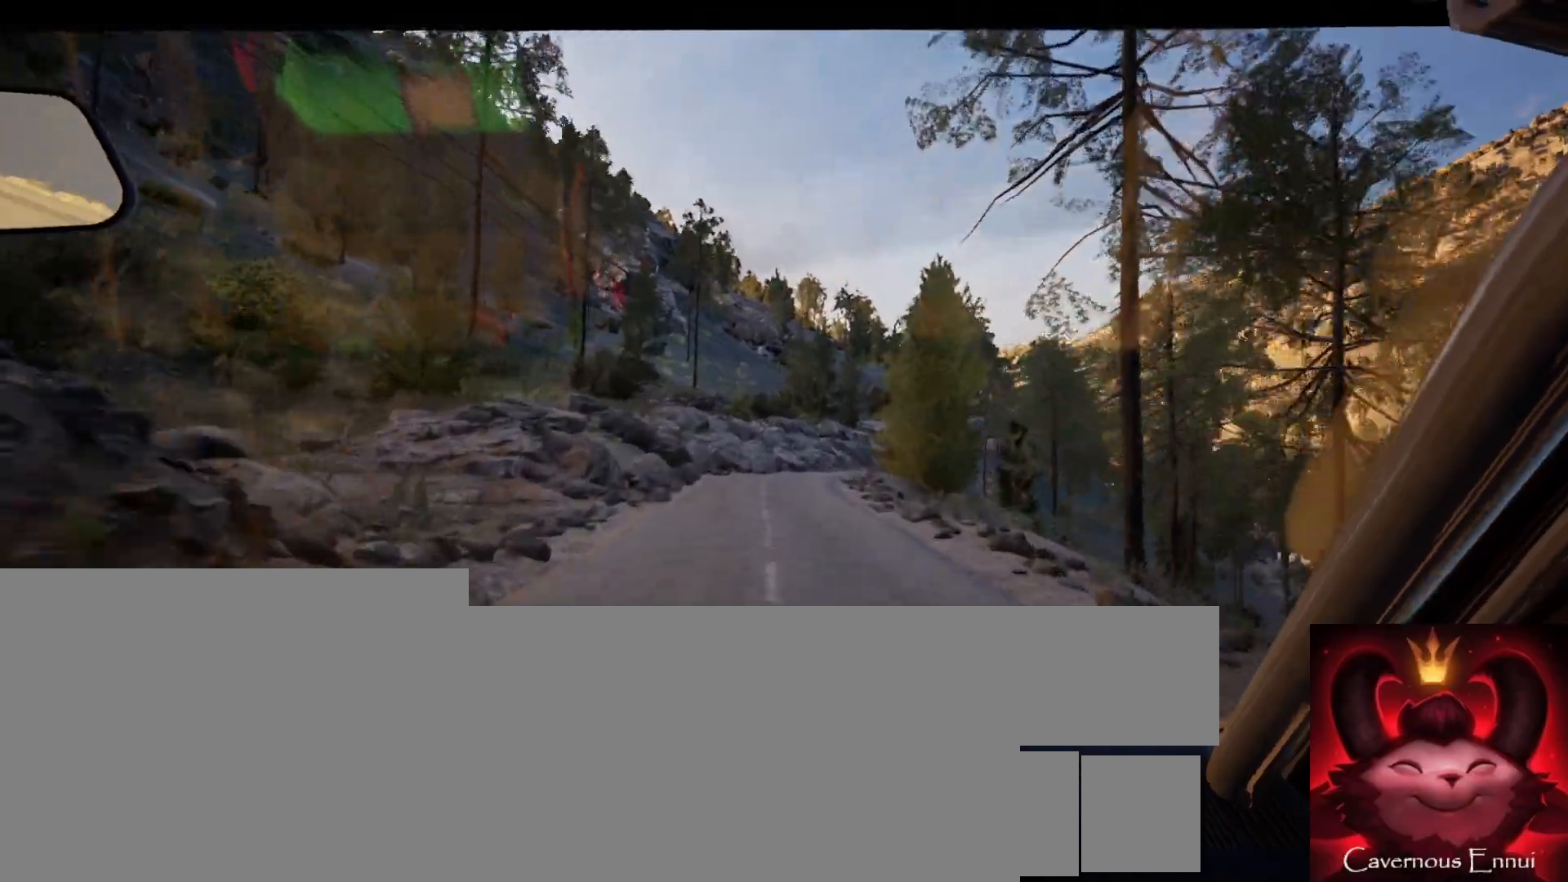
{"buttons": [], "left_stick": "center", "right_stick": "center", "events": [[17, "left_stick", "center"]]}
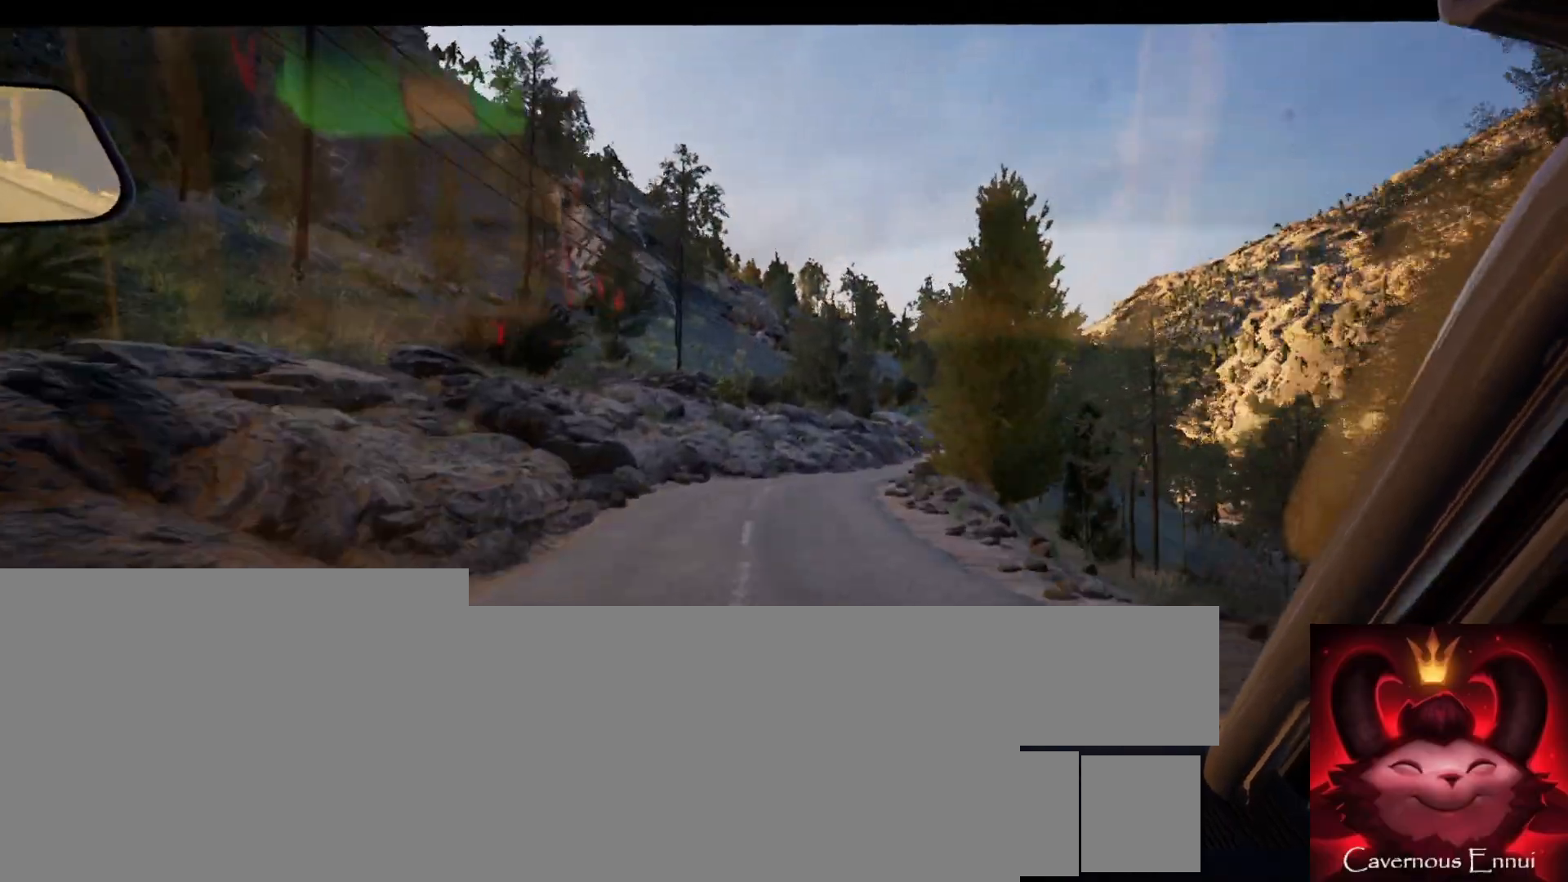
{"buttons": [], "left_stick": "right", "right_stick": "center", "events": [[50, "left_stick", "right"], [233, "left_stick", "center"], [433, "left_stick", "right"]]}
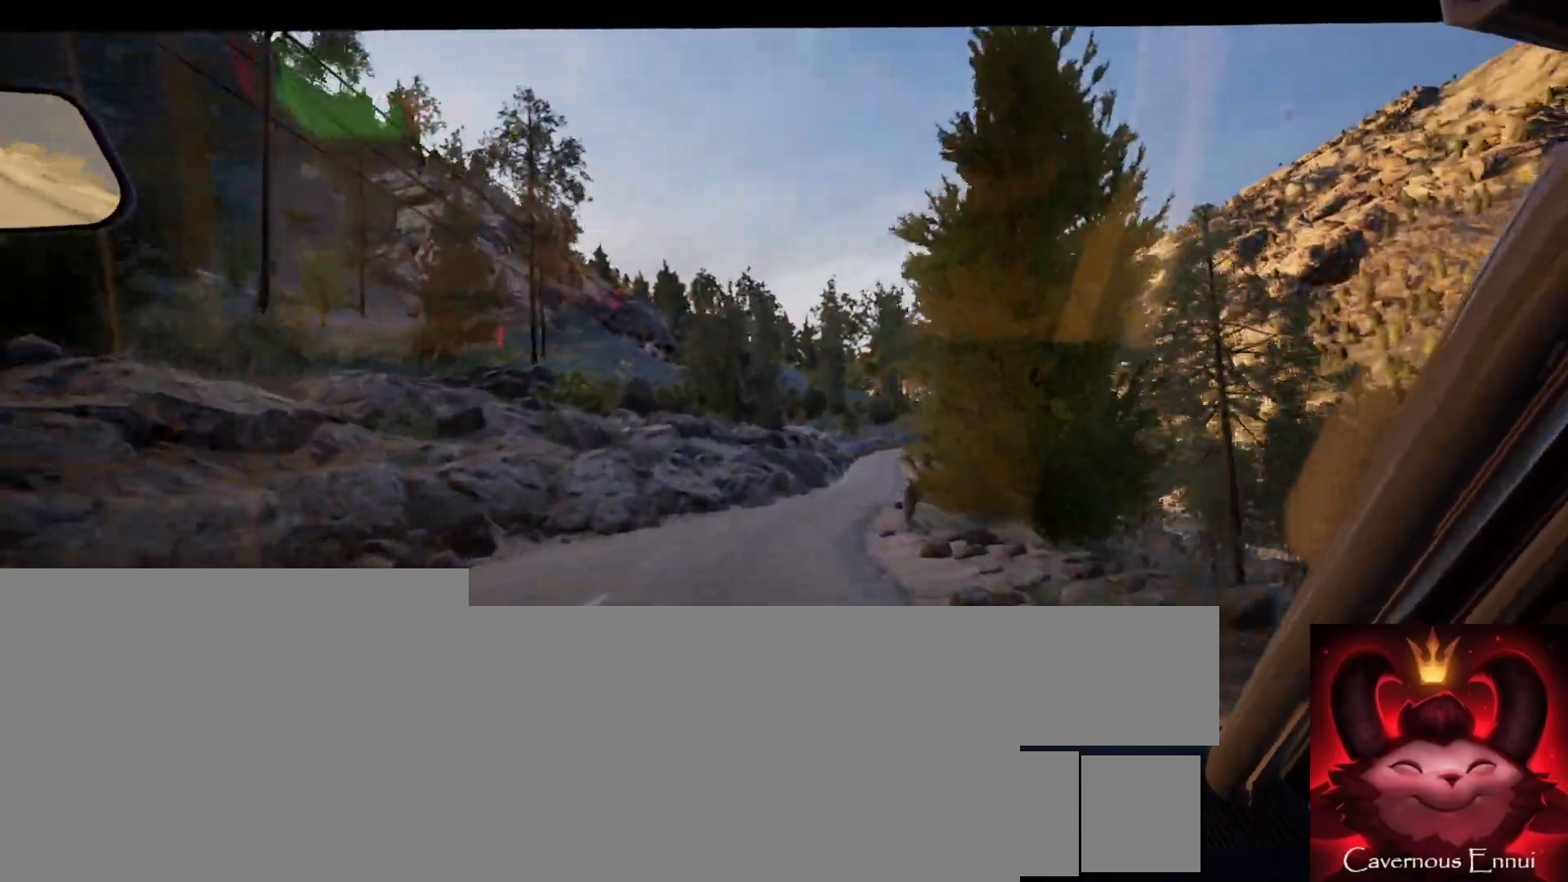
{"buttons": [], "left_stick": "right", "right_stick": "center", "events": [[100, "left_stick", "center"], [300, "left_stick", "right"]]}
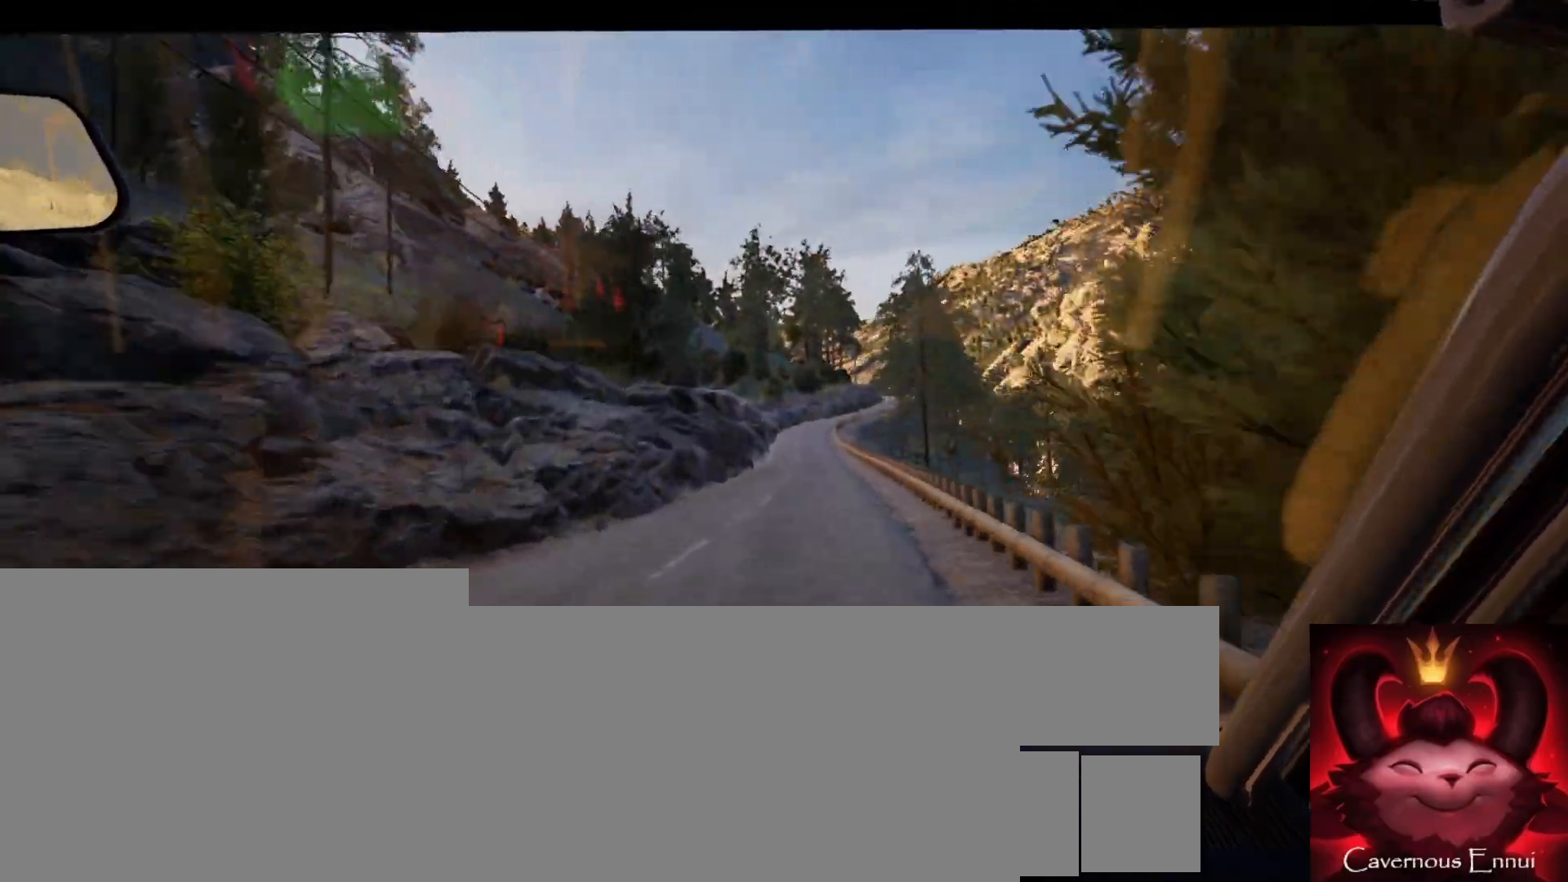
{"buttons": [], "left_stick": "center", "right_stick": "center", "events": [[17, "left_stick", "center"], [300, "left_stick", "down-left"], [417, "left_stick", "center"]]}
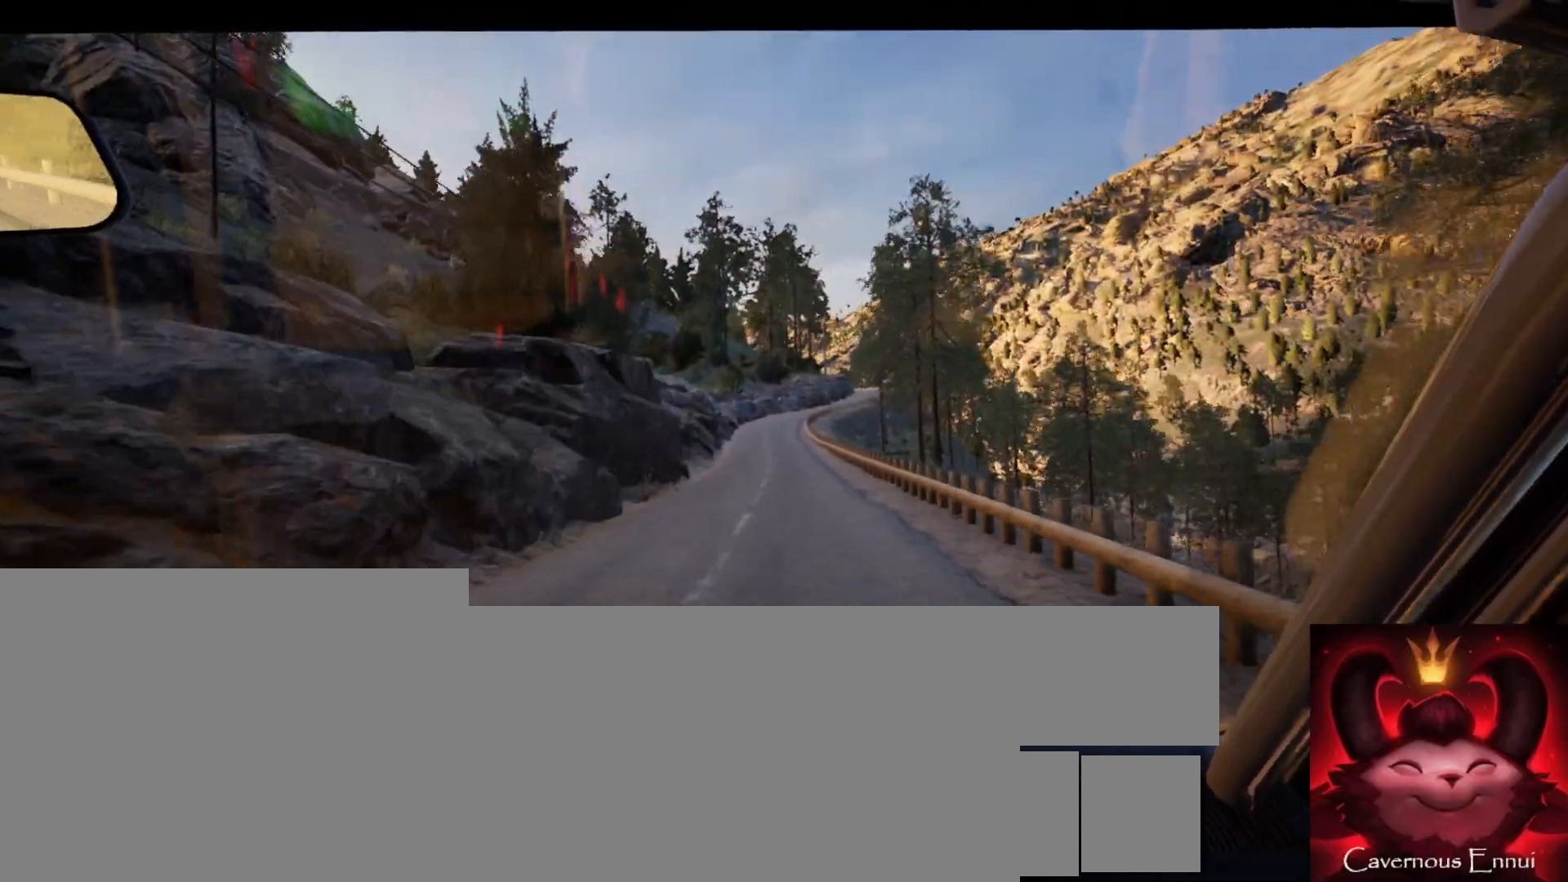
{"buttons": [], "left_stick": "down-left", "right_stick": "center", "events": [[183, "left_stick", "right"], [283, "left_stick", "center"], [500, "left_stick", "down-left"]]}
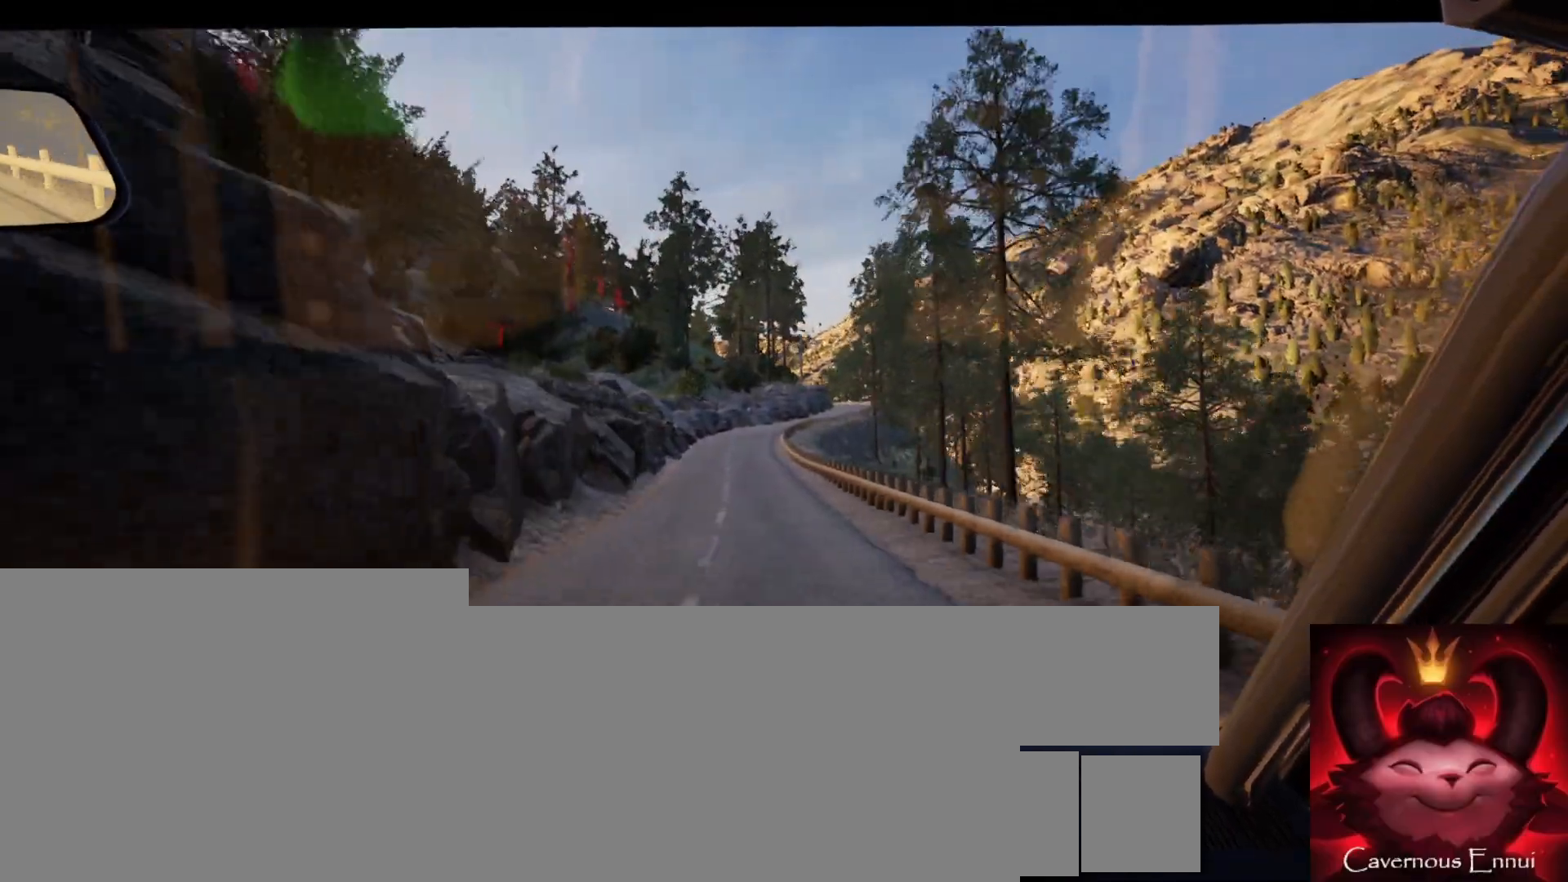
{"buttons": [], "left_stick": "center", "right_stick": "center", "events": [[200, "left_stick", "center"]]}
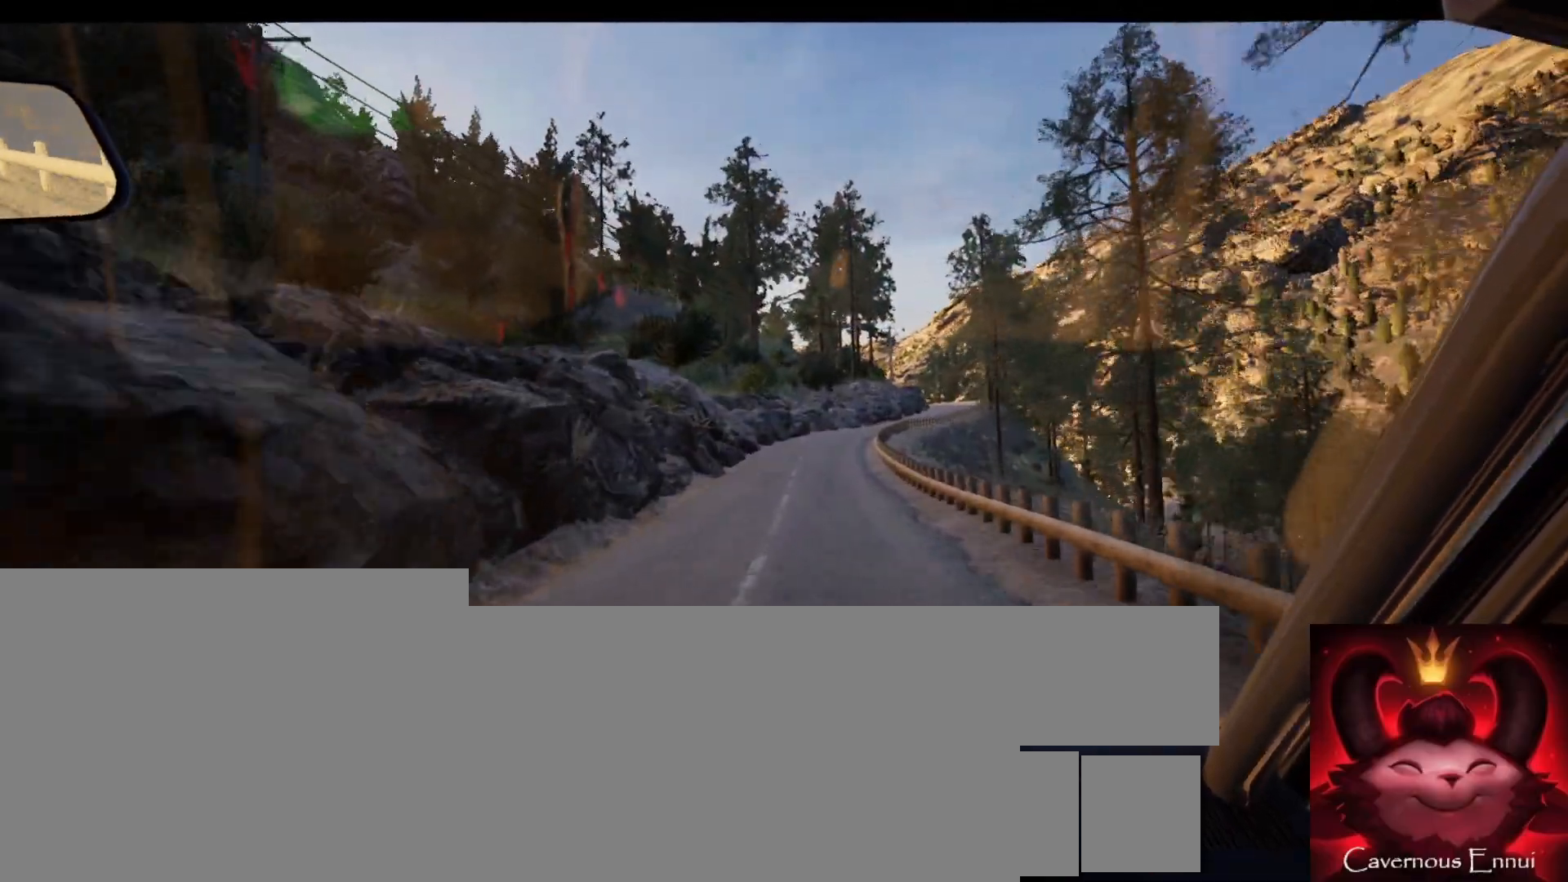
{"buttons": [], "left_stick": "center", "right_stick": "center", "events": [[117, "left_stick", "right"], [283, "left_stick", "center"]]}
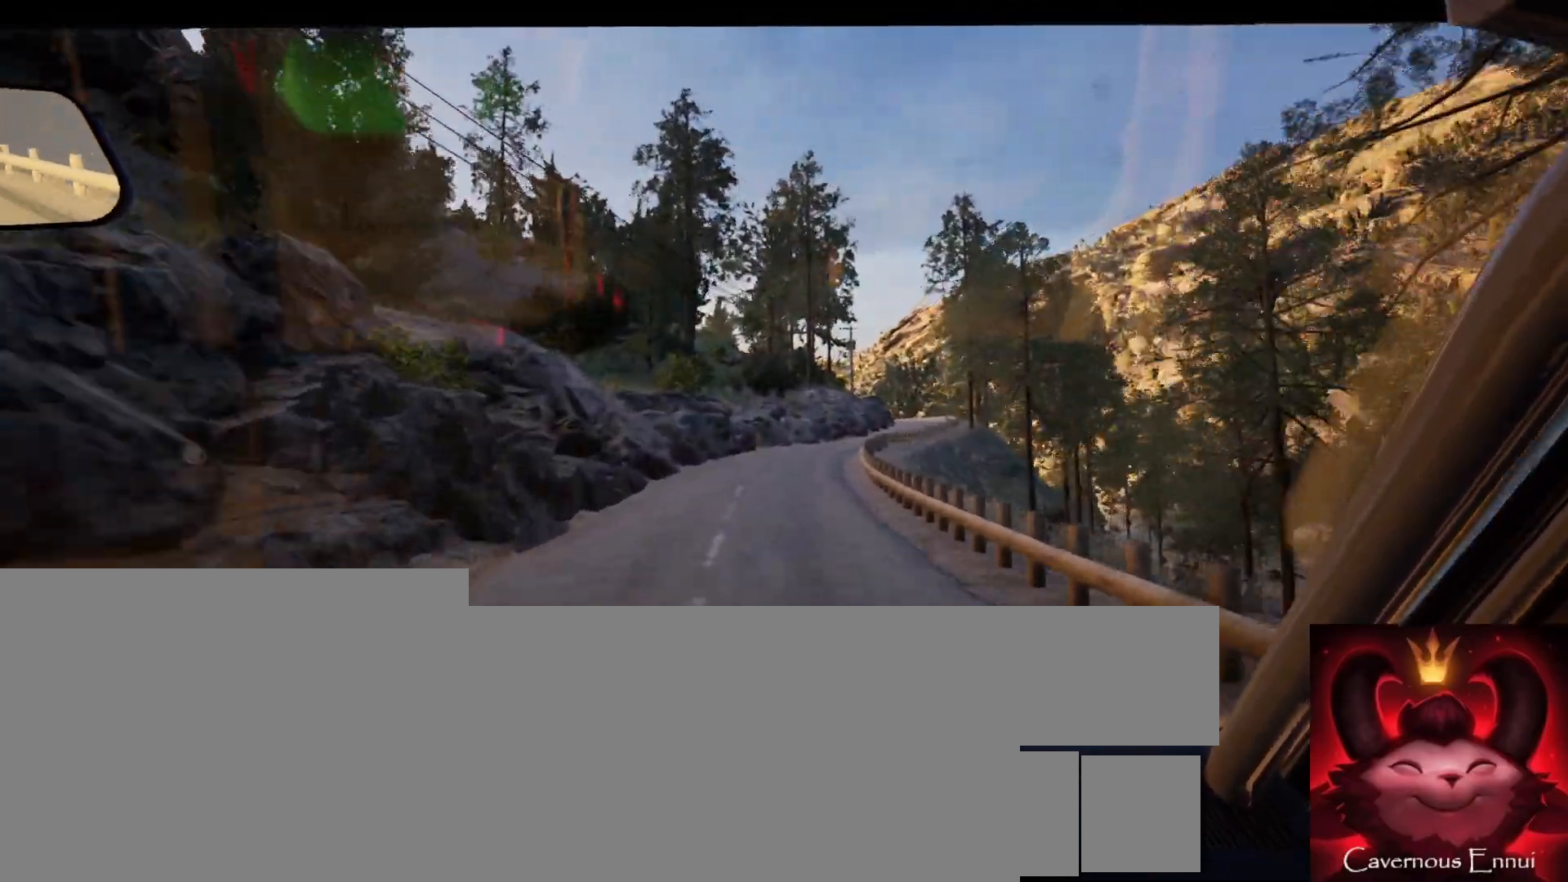
{"buttons": [], "left_stick": "center", "right_stick": "center", "events": [[133, "left_stick", "right"], [267, "left_stick", "center"]]}
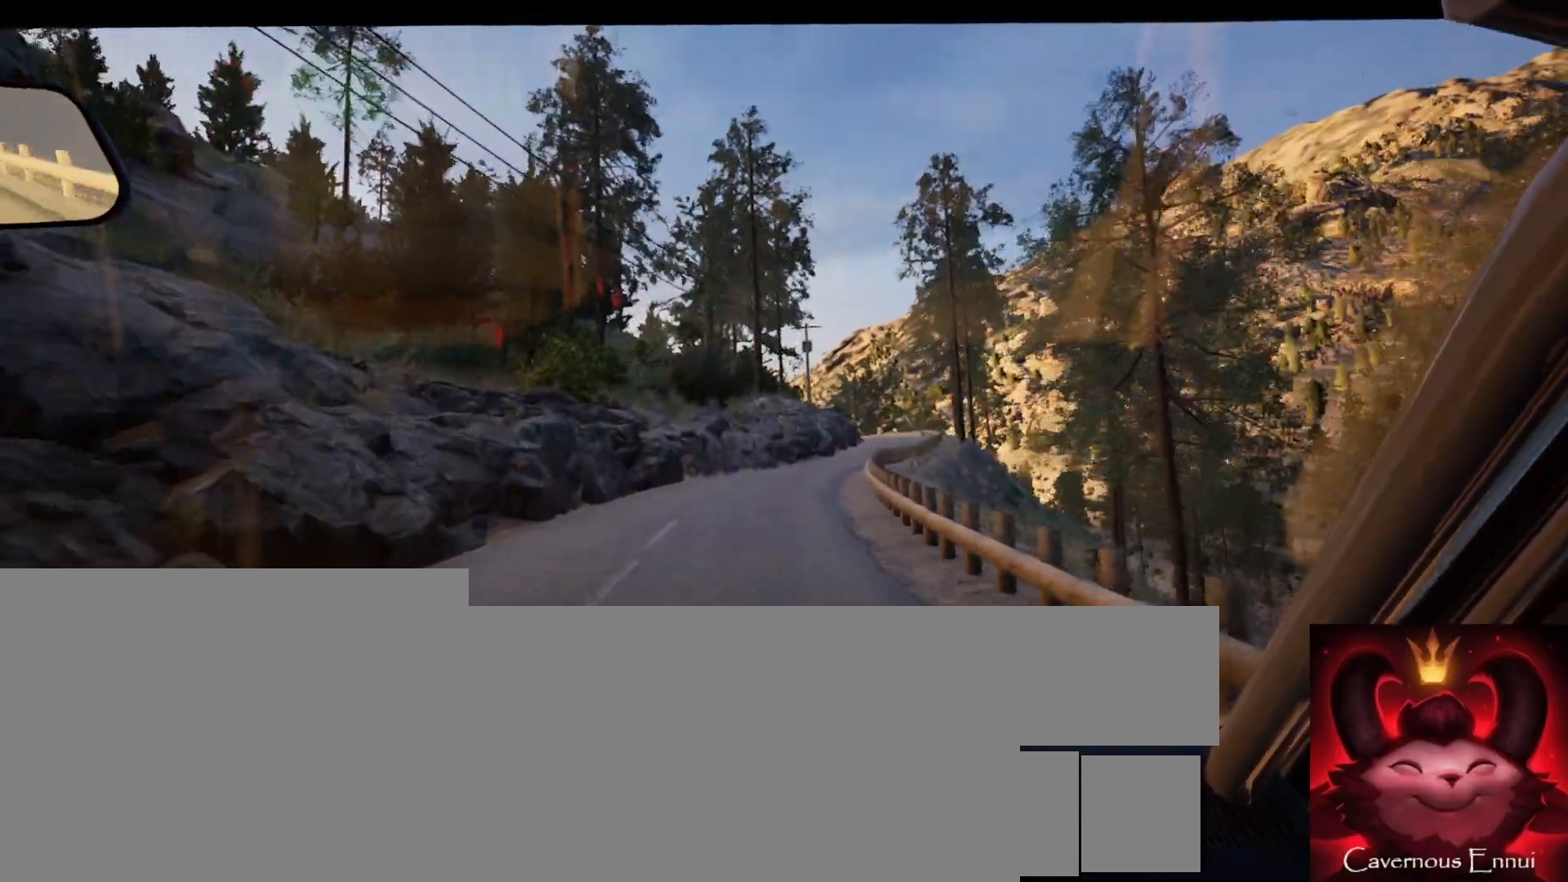
{"buttons": [], "left_stick": "right", "right_stick": "center", "events": [[67, "left_stick", "right"], [333, "left_stick", "center"], [450, "left_stick", "right"]]}
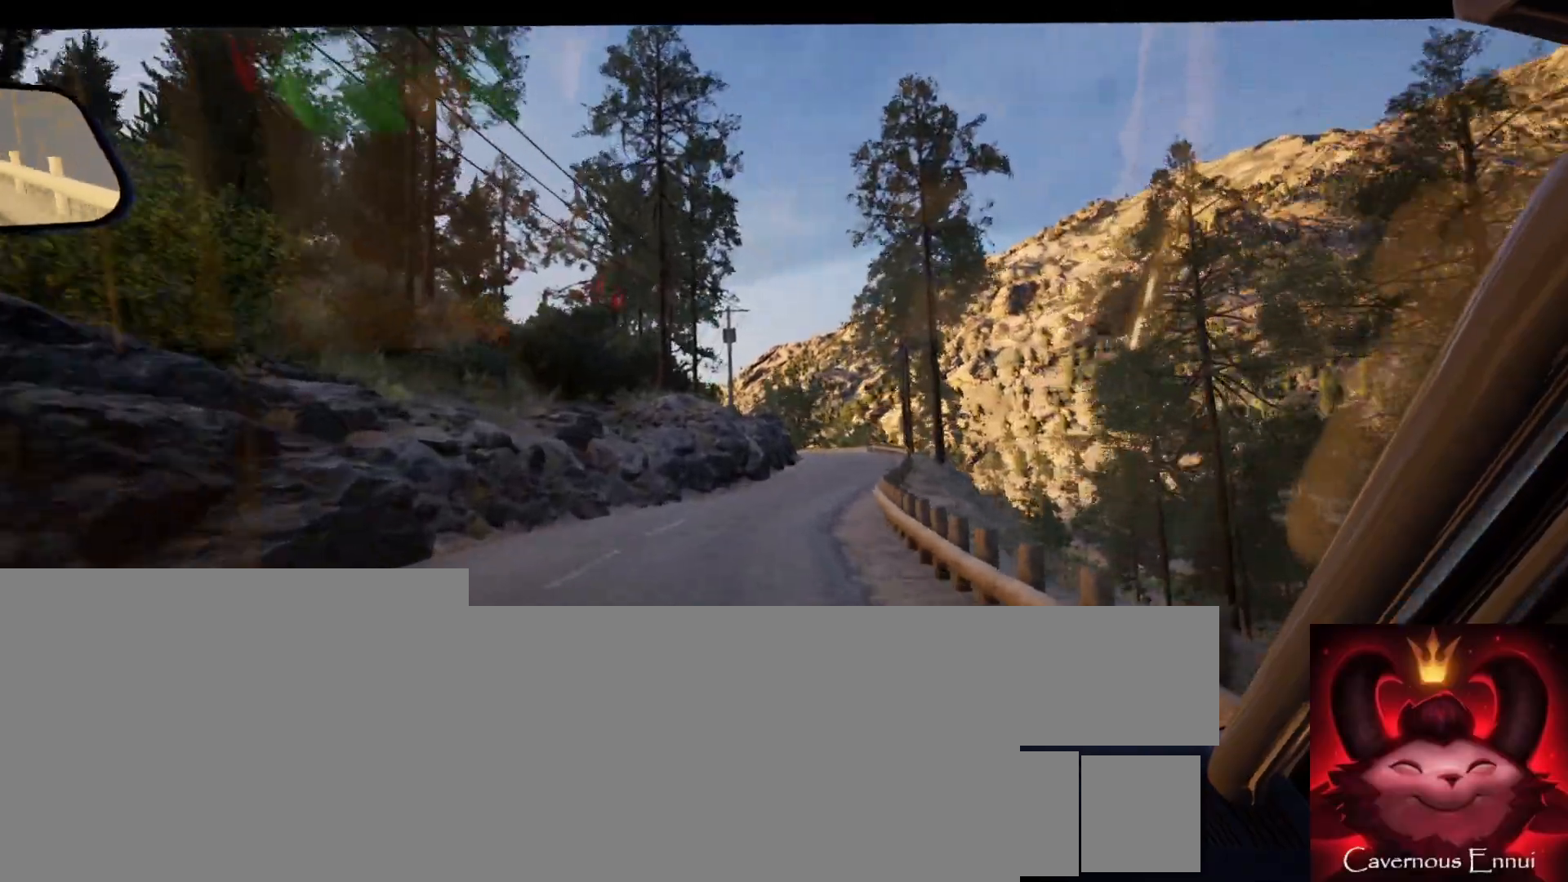
{"buttons": [], "left_stick": "center", "right_stick": "center", "events": [[100, "left_stick", "center"], [133, "R1", "down"], [183, "R1", "up"], [250, "left_stick", "right"], [450, "left_stick", "center"]]}
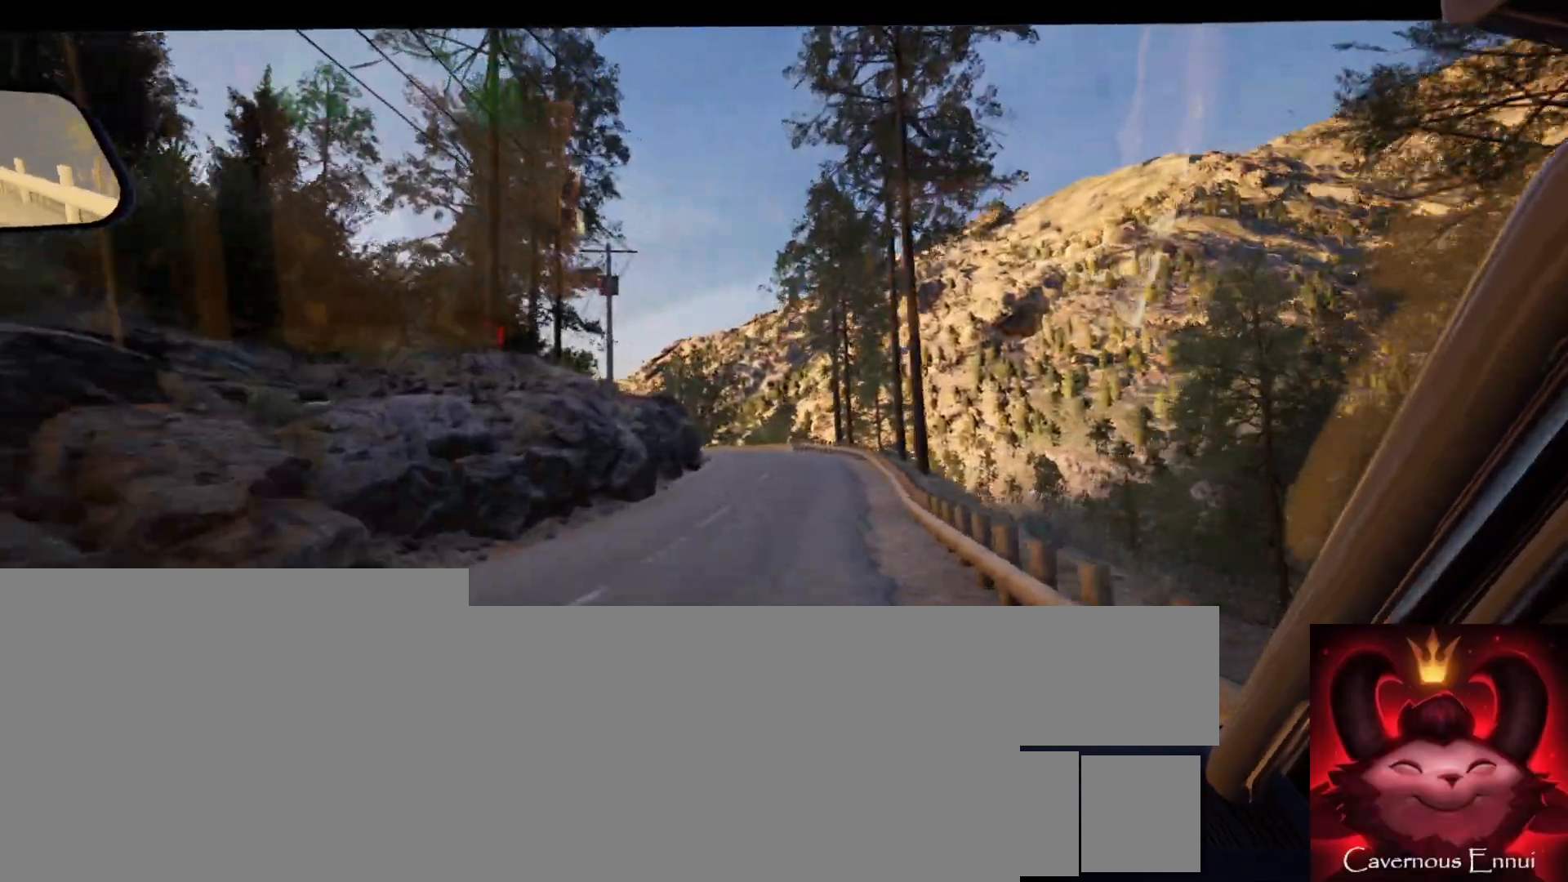
{"buttons": [], "left_stick": "center", "right_stick": "center", "events": [[67, "left_stick", "right"], [167, "left_stick", "center"], [283, "left_stick", "down-left"], [450, "left_stick", "center"]]}
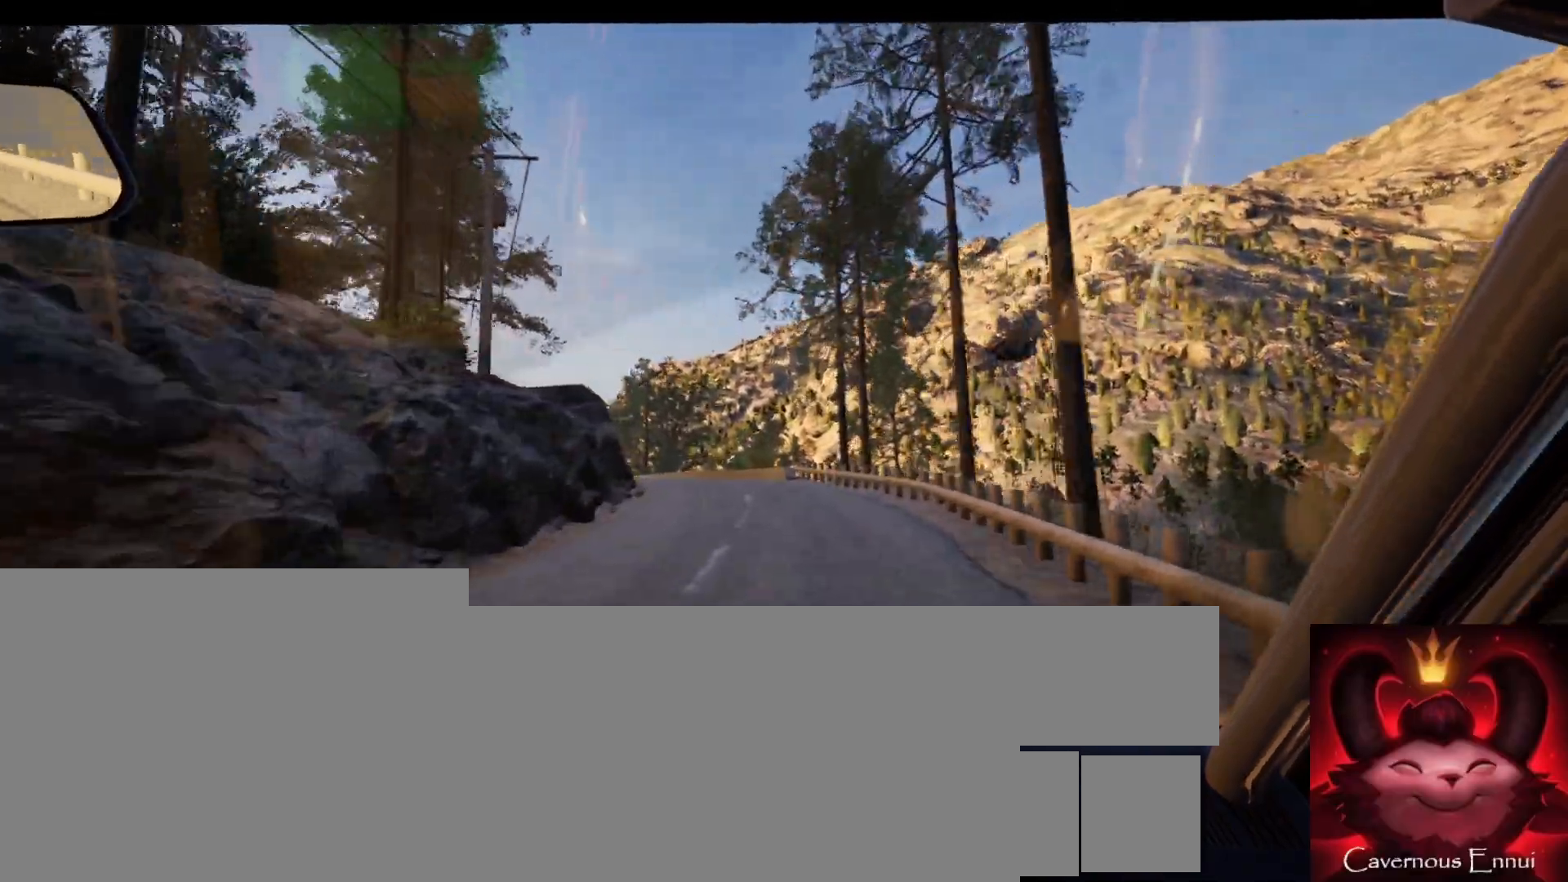
{"buttons": [], "left_stick": "center", "right_stick": "center", "events": [[67, "left_stick", "left"], [233, "left_stick", "center"], [367, "left_stick", "left"], [450, "left_stick", "center"]]}
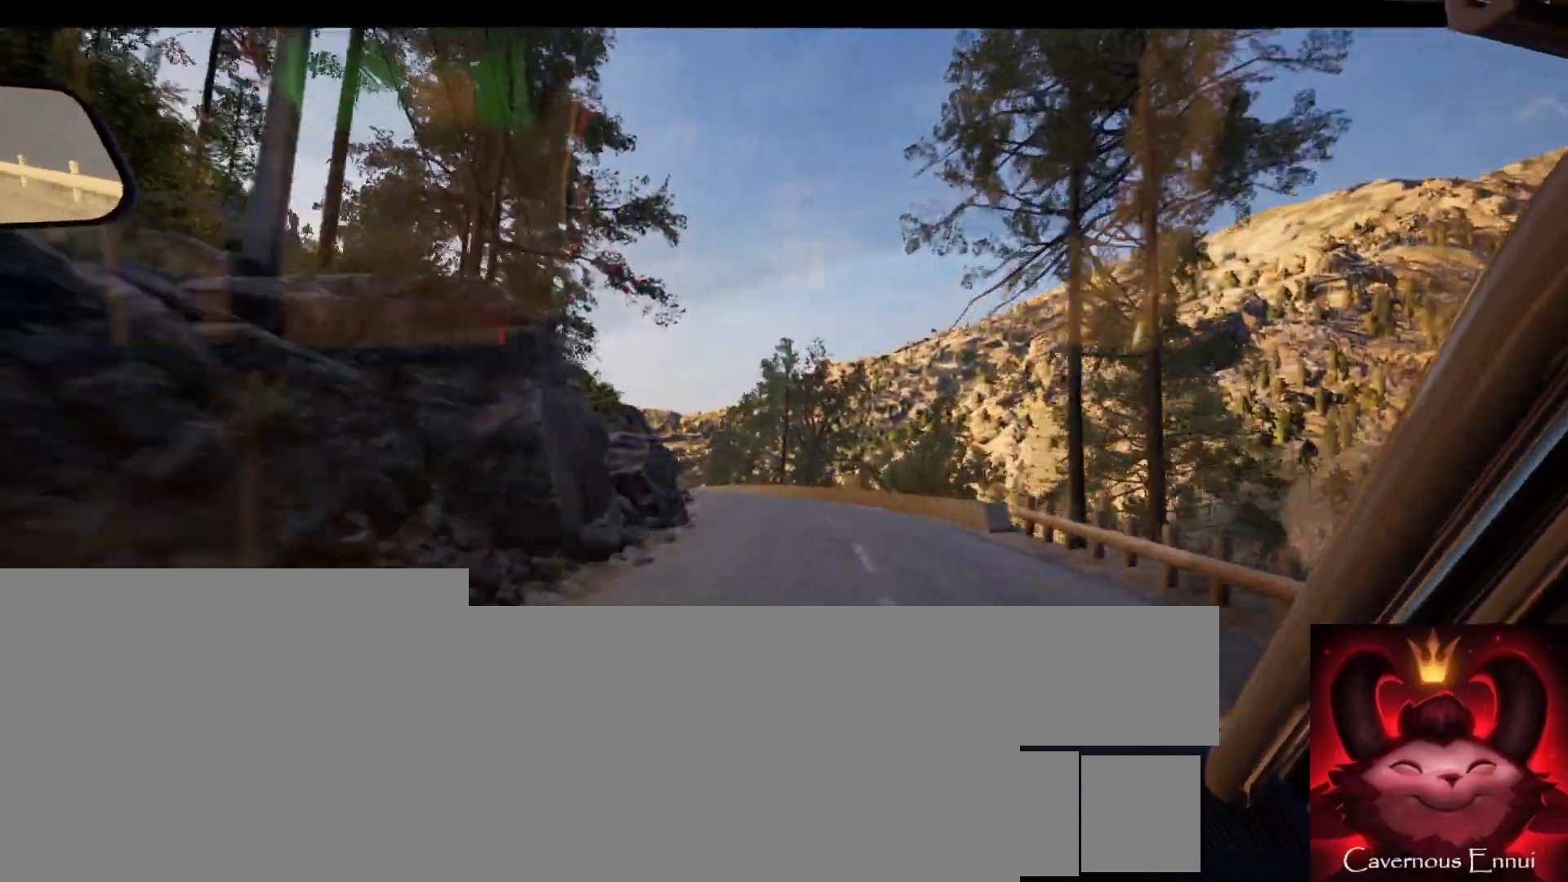
{"buttons": [], "left_stick": "center", "right_stick": "center", "events": [[67, "left_stick", "left"], [283, "left_stick", "center"]]}
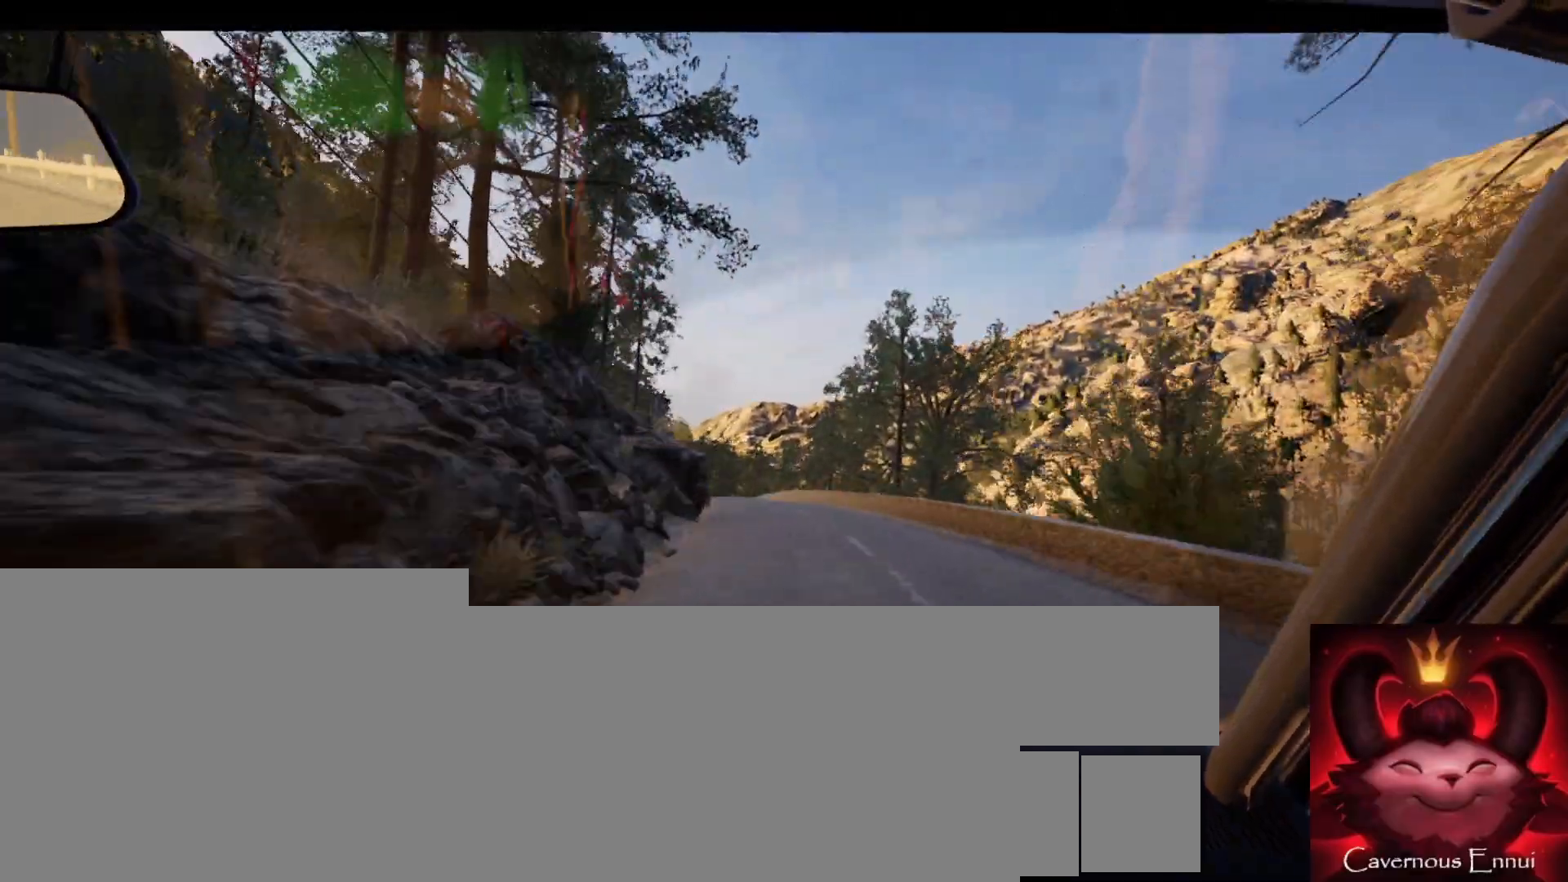
{"buttons": [], "left_stick": "center", "right_stick": "center", "events": [[250, "left_stick", "left"], [400, "left_stick", "center"]]}
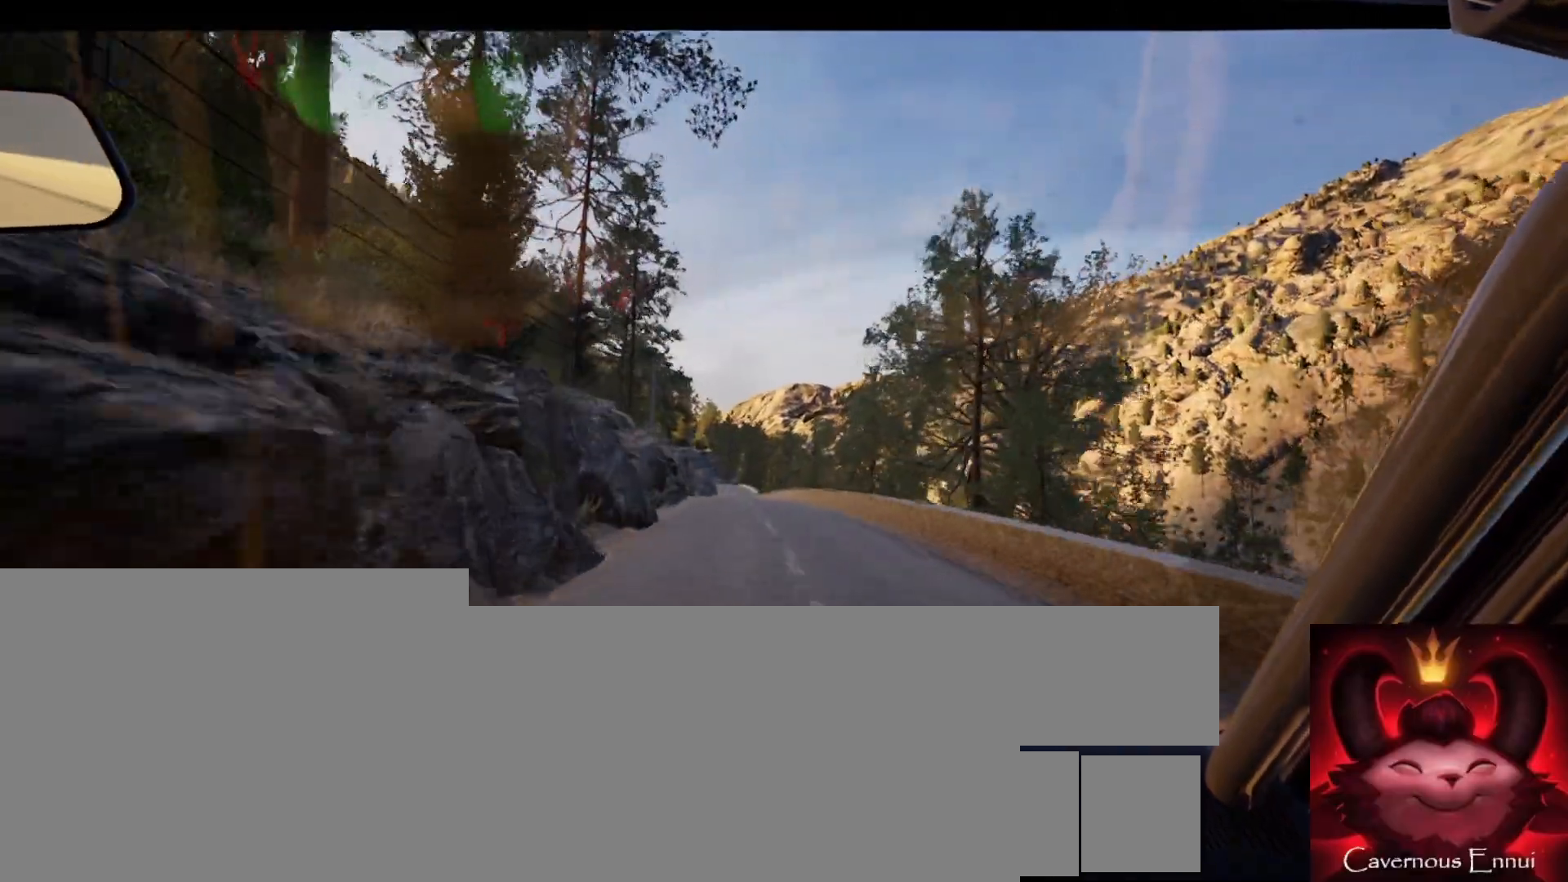
{"buttons": [], "left_stick": "center", "right_stick": "center", "events": [[233, "left_stick", "left"], [350, "left_stick", "center"]]}